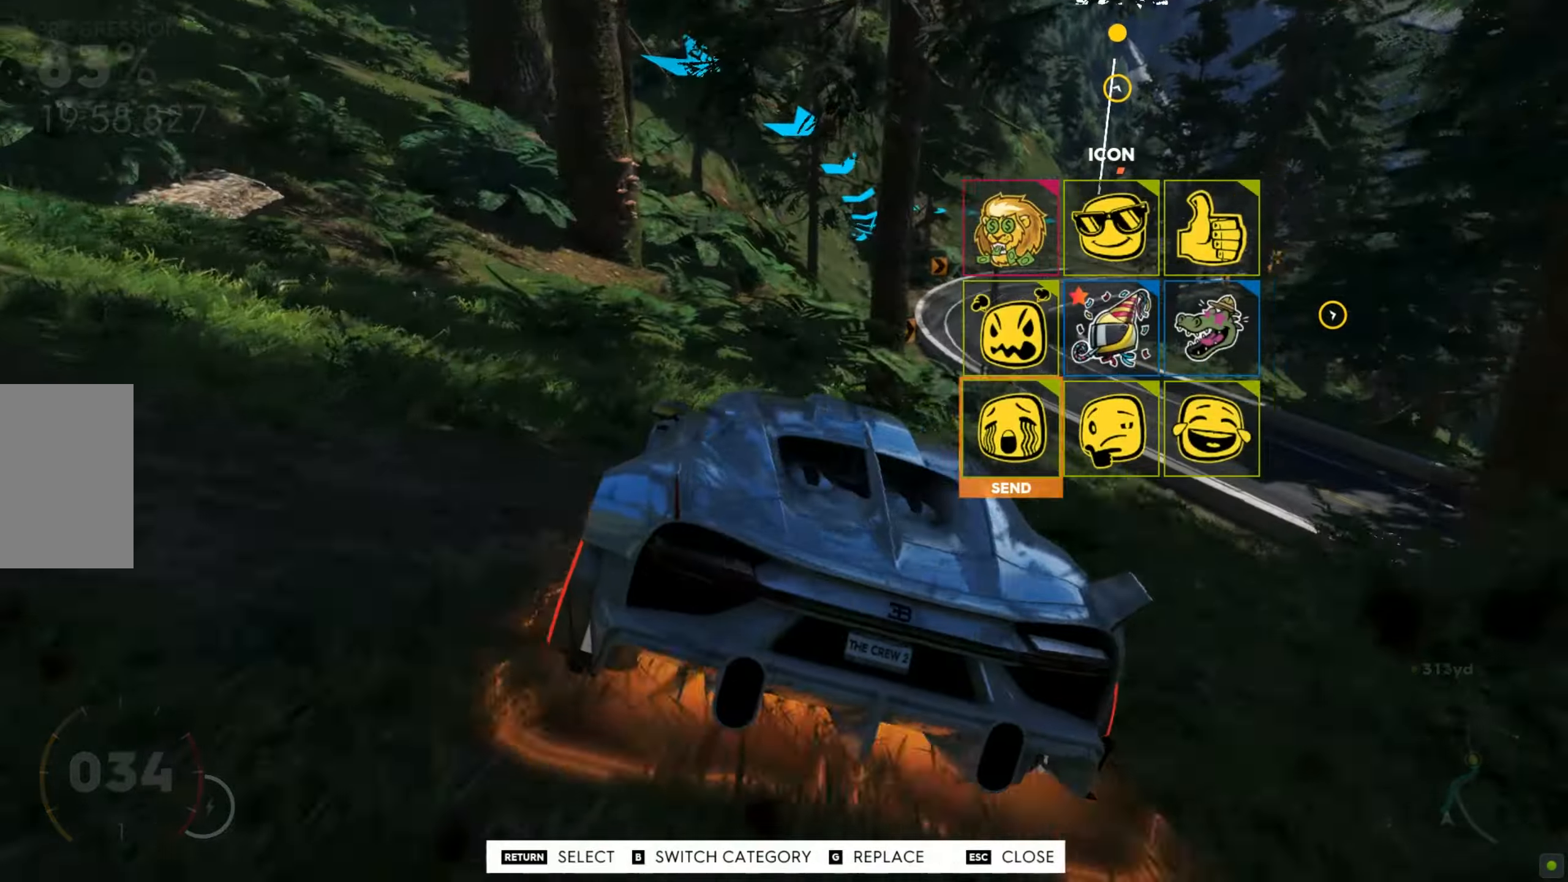
Gameplay with keyboard and mouse; each line is a JSON object with the keys and mouse buttons held at the frame after it. "events" lists presses ("down") and releases ("up") of "a", "d", "s", "shift", "space", "w", "mouse_left" and "mouse_right" between this image and that frame as [ms after this image, input, new state], when the widget could be followed in between. "mouse_left", "mouse_right" = the "left", "right" buttons of the "mouse" list. No other keys are recorded. Mouse movement is not recorded.
{"keys": ["d", "w"], "mouse": [], "events": [[34, "a", "down"], [69, "a", "up"], [360, "d", "down"], [428, "d", "up"], [497, "d", "down"]]}
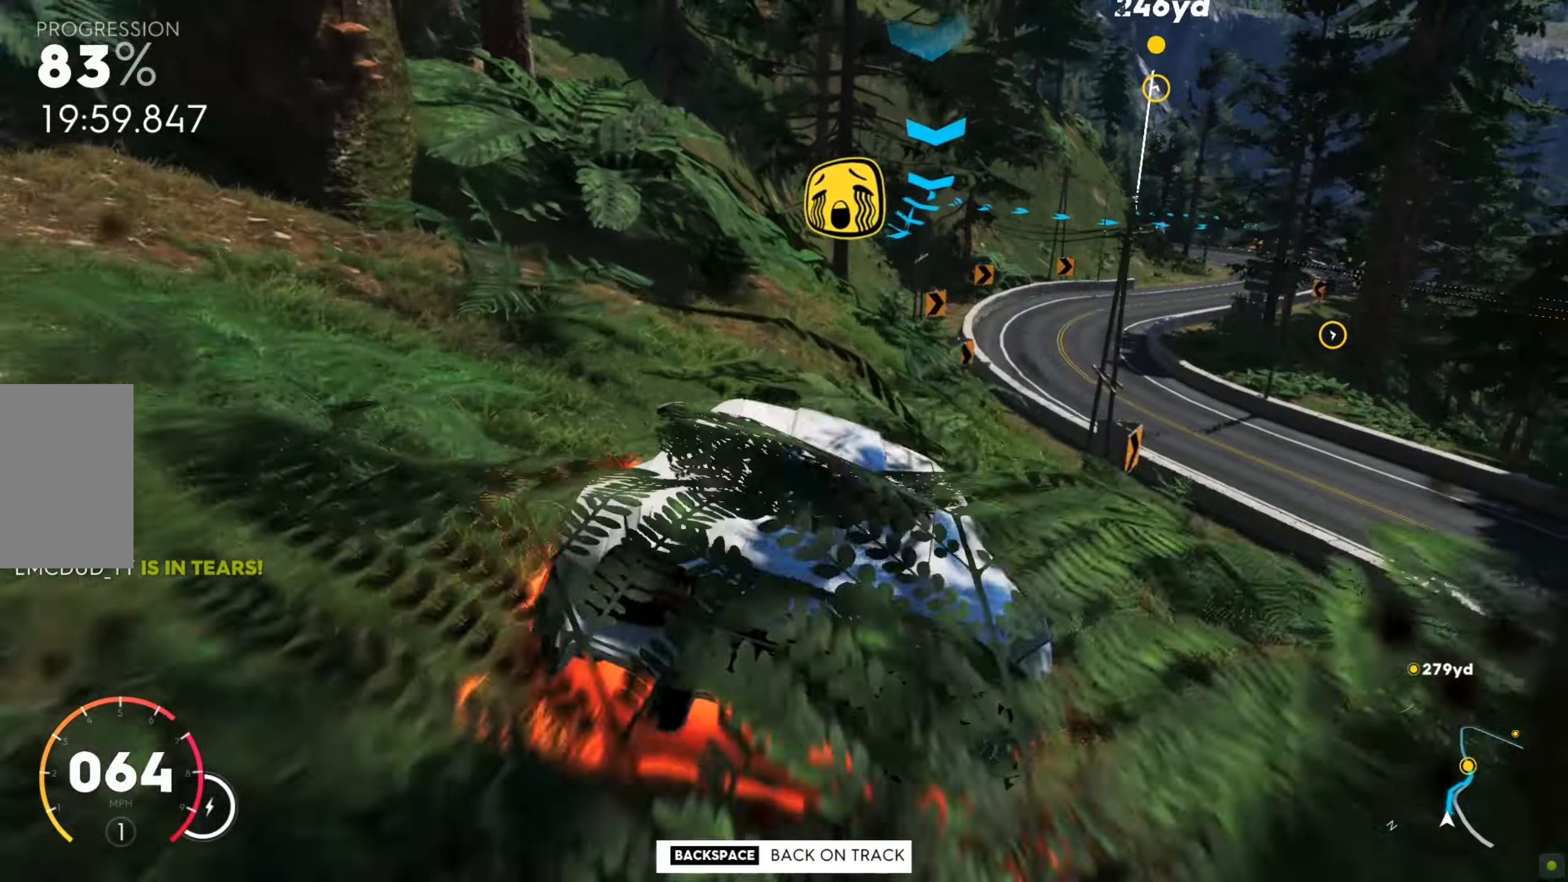
{"keys": ["w"], "mouse": [], "events": [[85, "d", "up"], [205, "a", "down"], [496, "a", "up"]]}
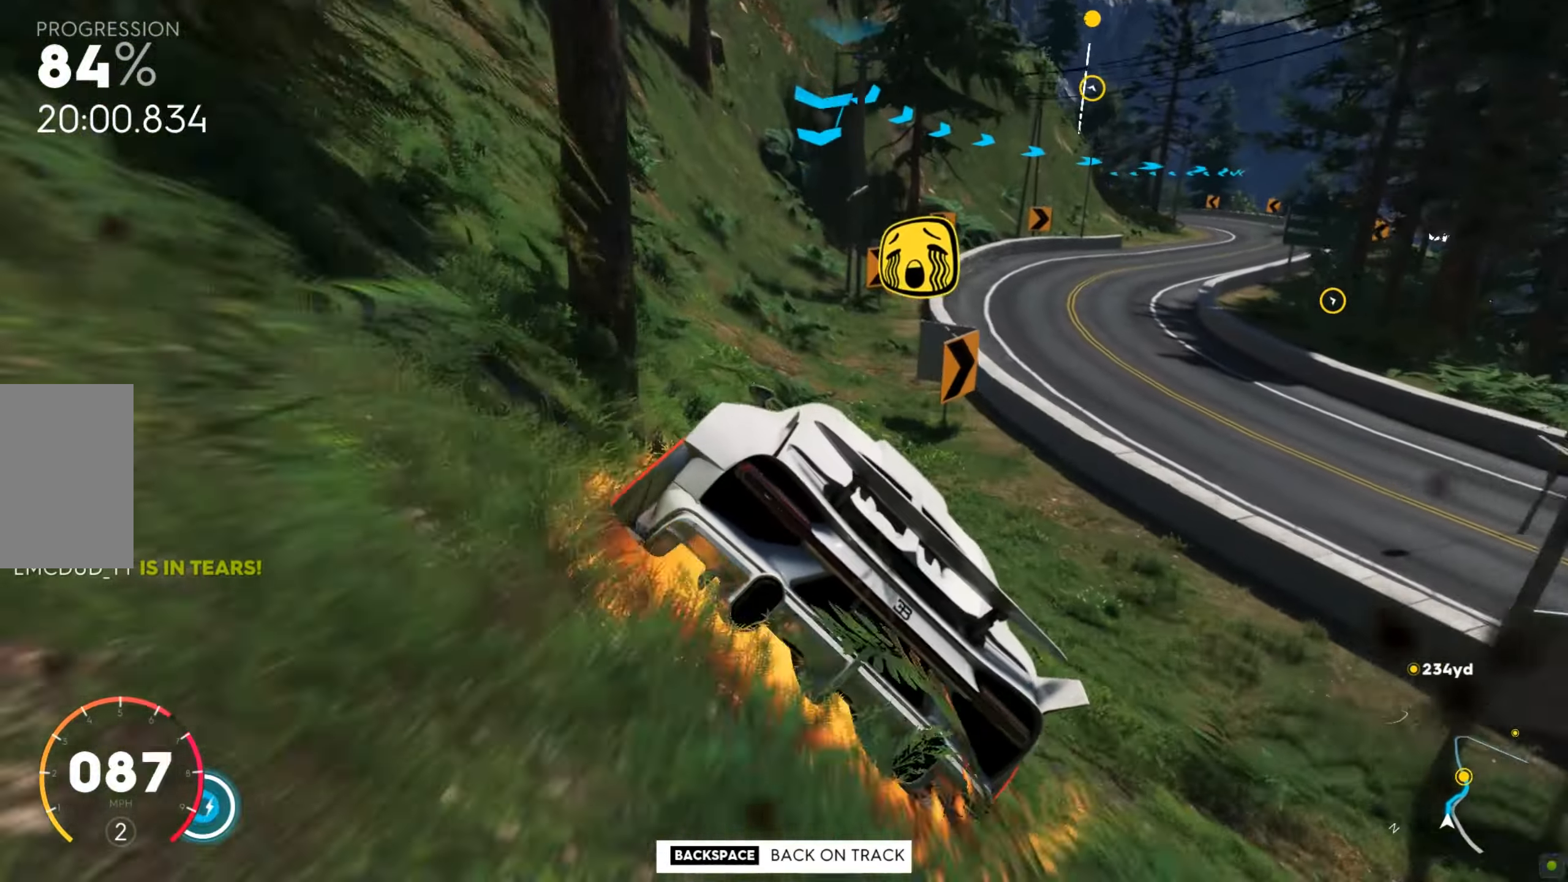
{"keys": ["d", "w"], "mouse": [], "events": [[86, "a", "down"], [103, "a", "up"], [257, "d", "down"], [377, "w", "up"], [445, "w", "down"]]}
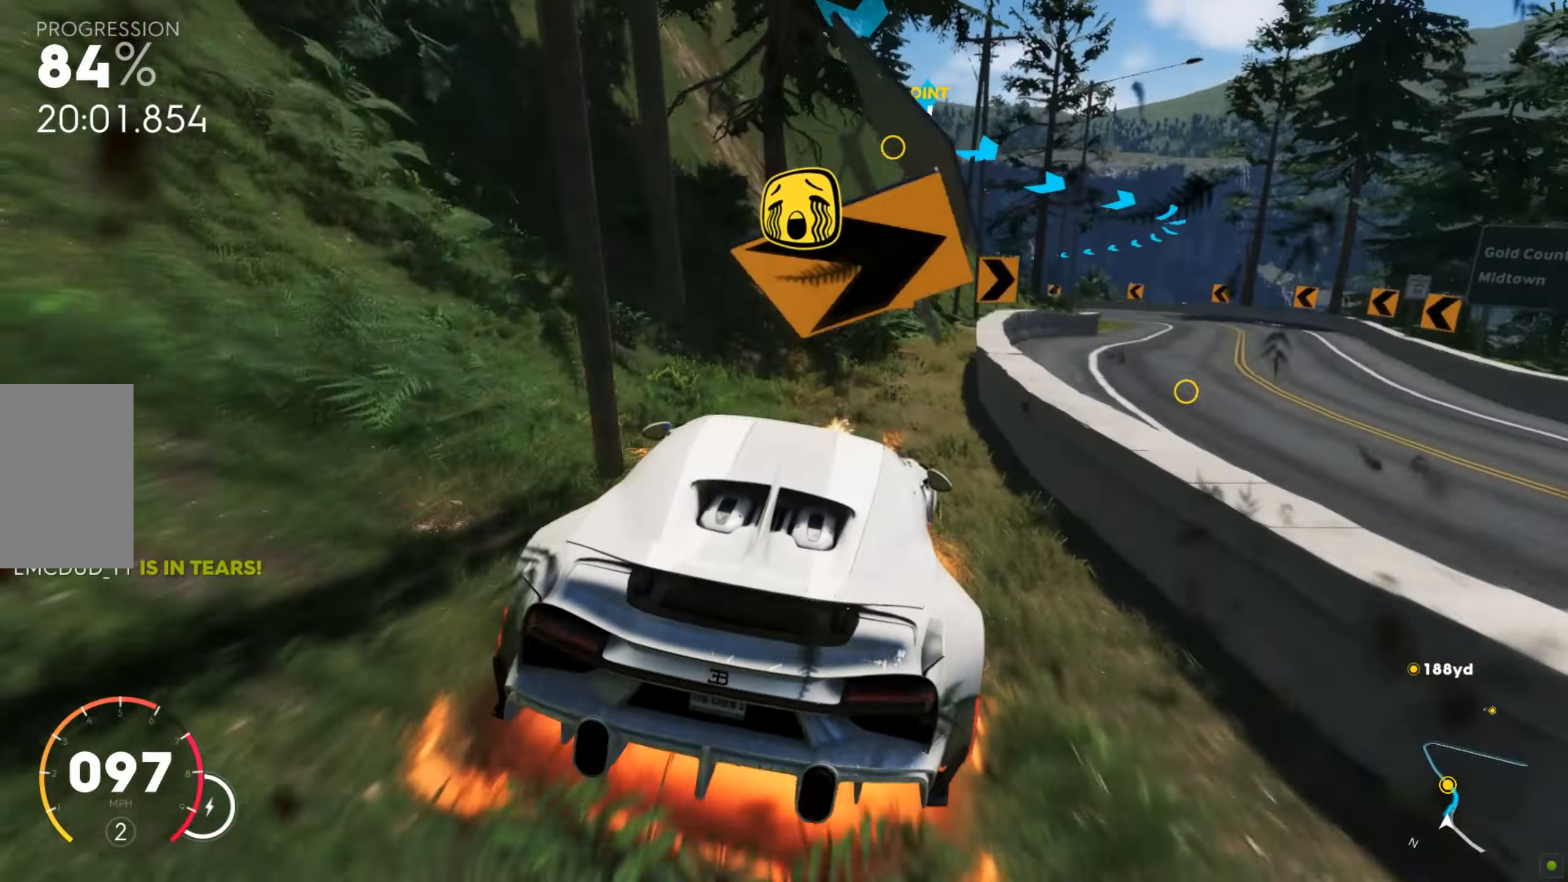
{"keys": ["d", "w"], "mouse": [], "events": [[291, "w", "up"], [308, "w", "down"]]}
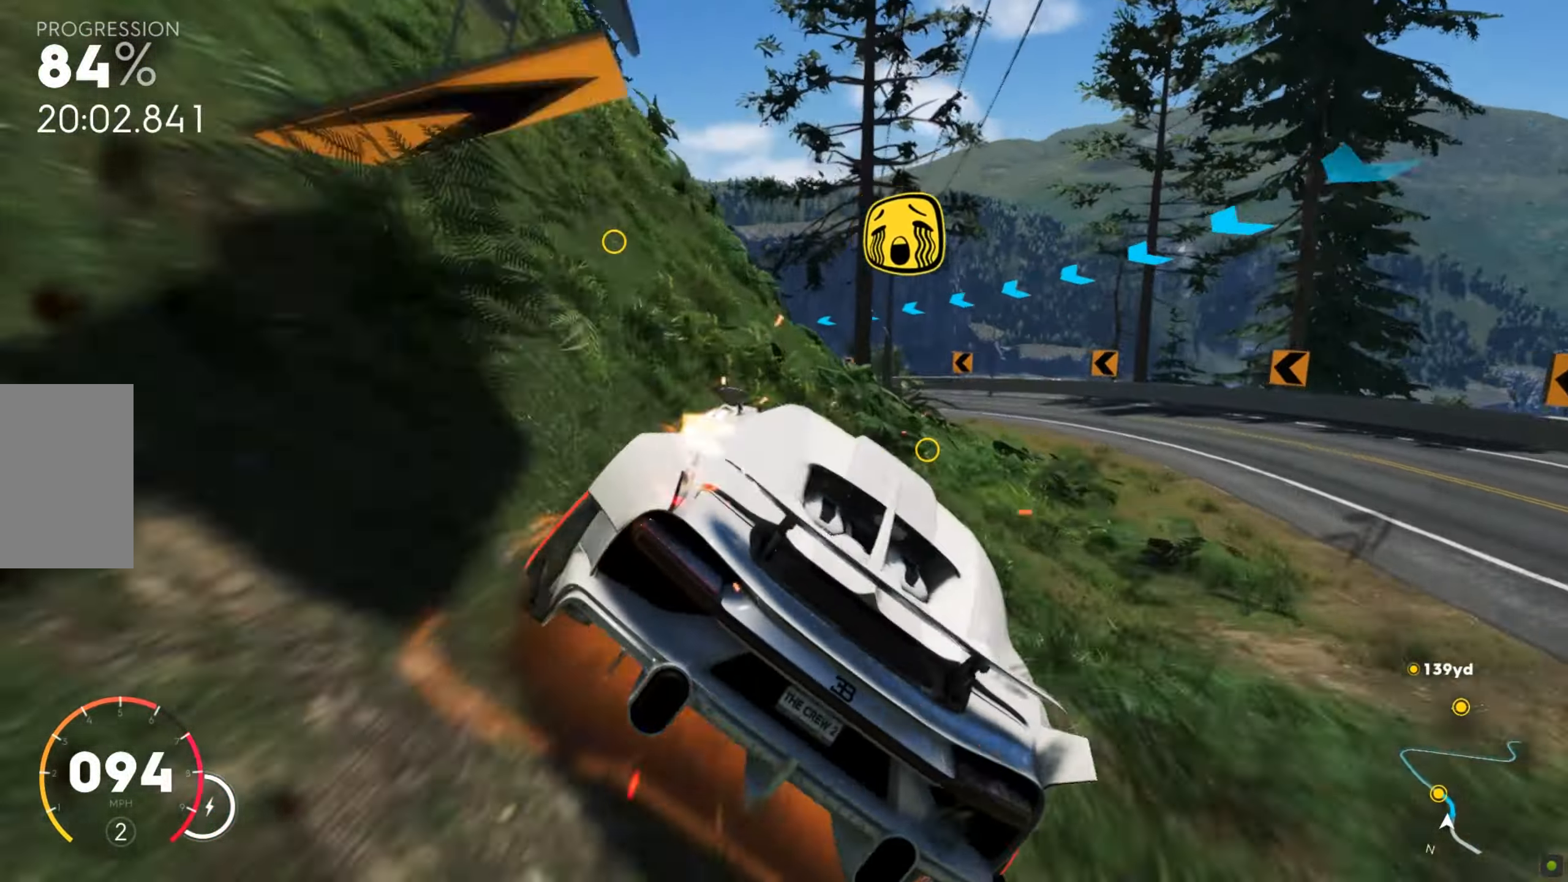
{"keys": ["a"], "mouse": [], "events": [[103, "d", "up"], [120, "a", "down"], [154, "w", "up"], [206, "s", "down"], [257, "s", "up"], [274, "s", "down"], [377, "s", "up"], [411, "s", "down"], [462, "s", "up"]]}
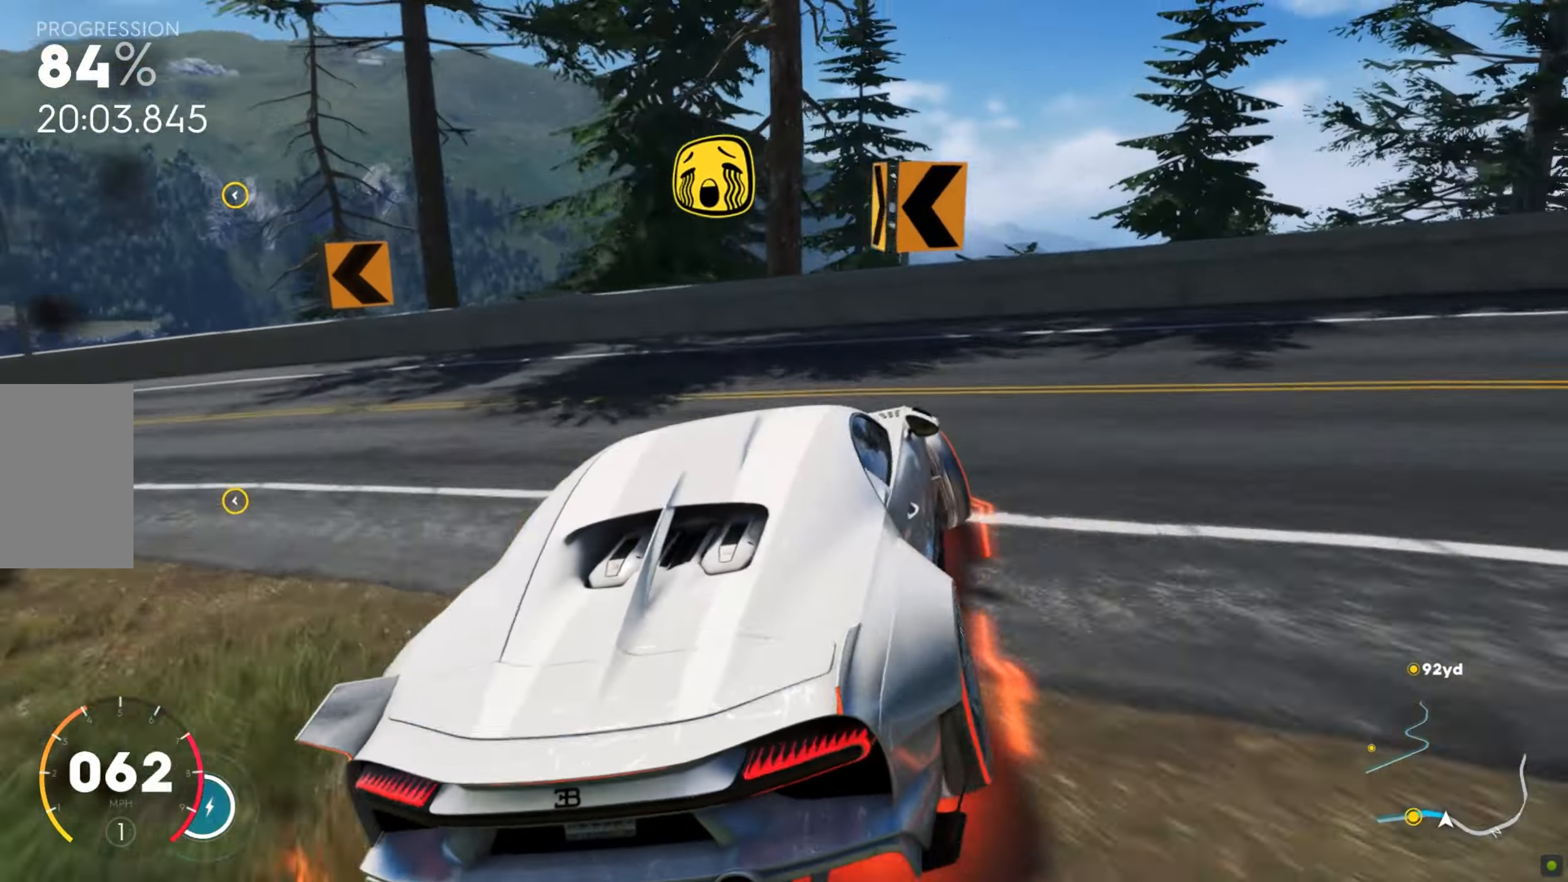
{"keys": ["a", "w"], "mouse": [], "events": [[85, "w", "down"]]}
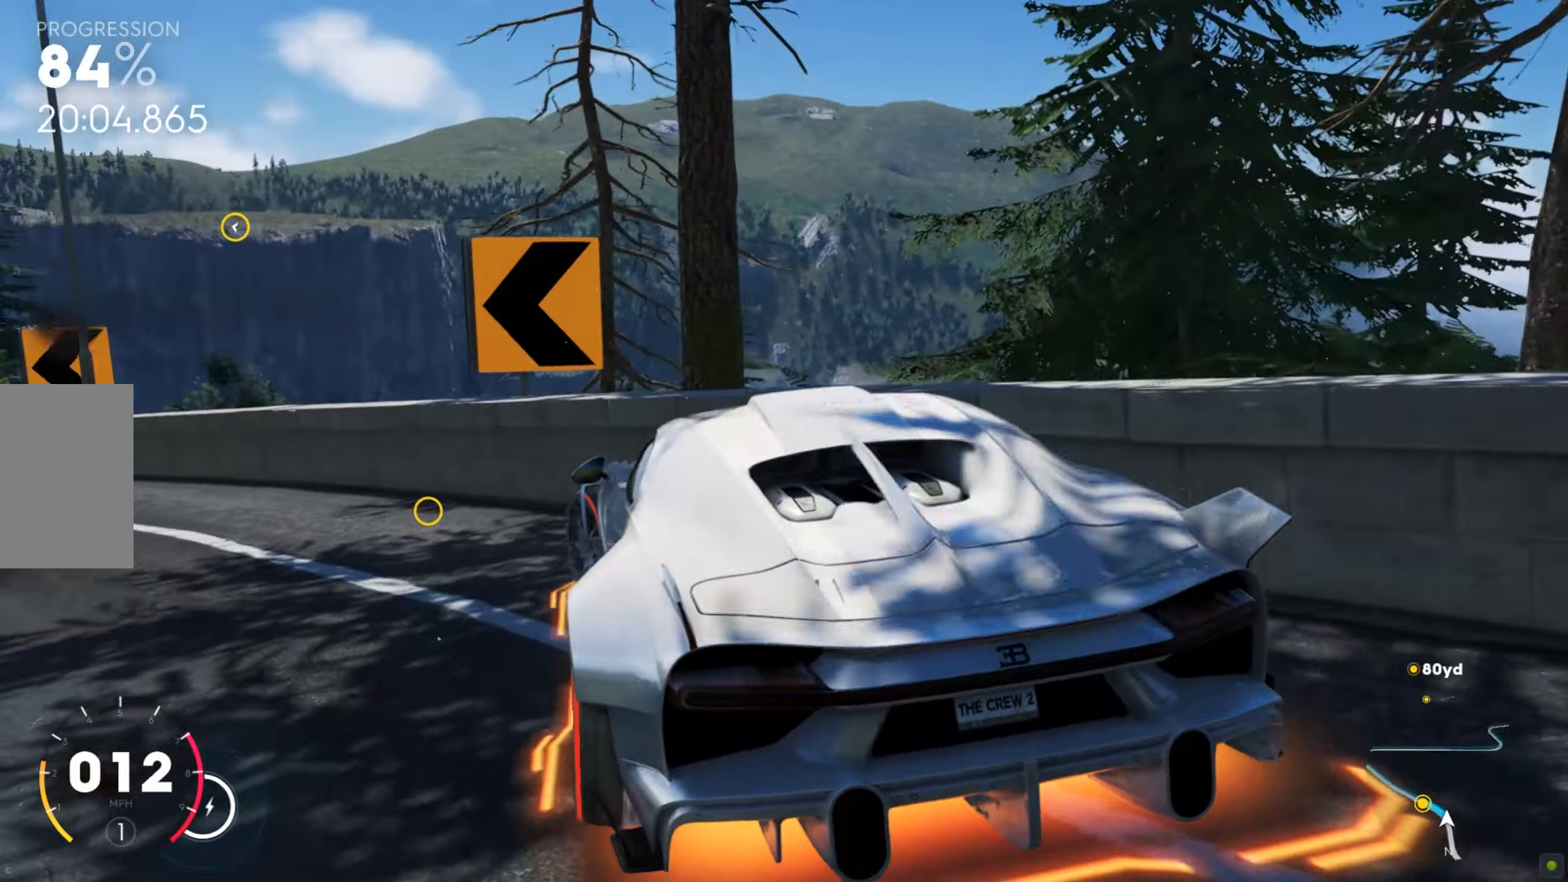
{"keys": ["shift", "w"], "mouse": [], "events": [[171, "a", "up"], [206, "shift", "down"]]}
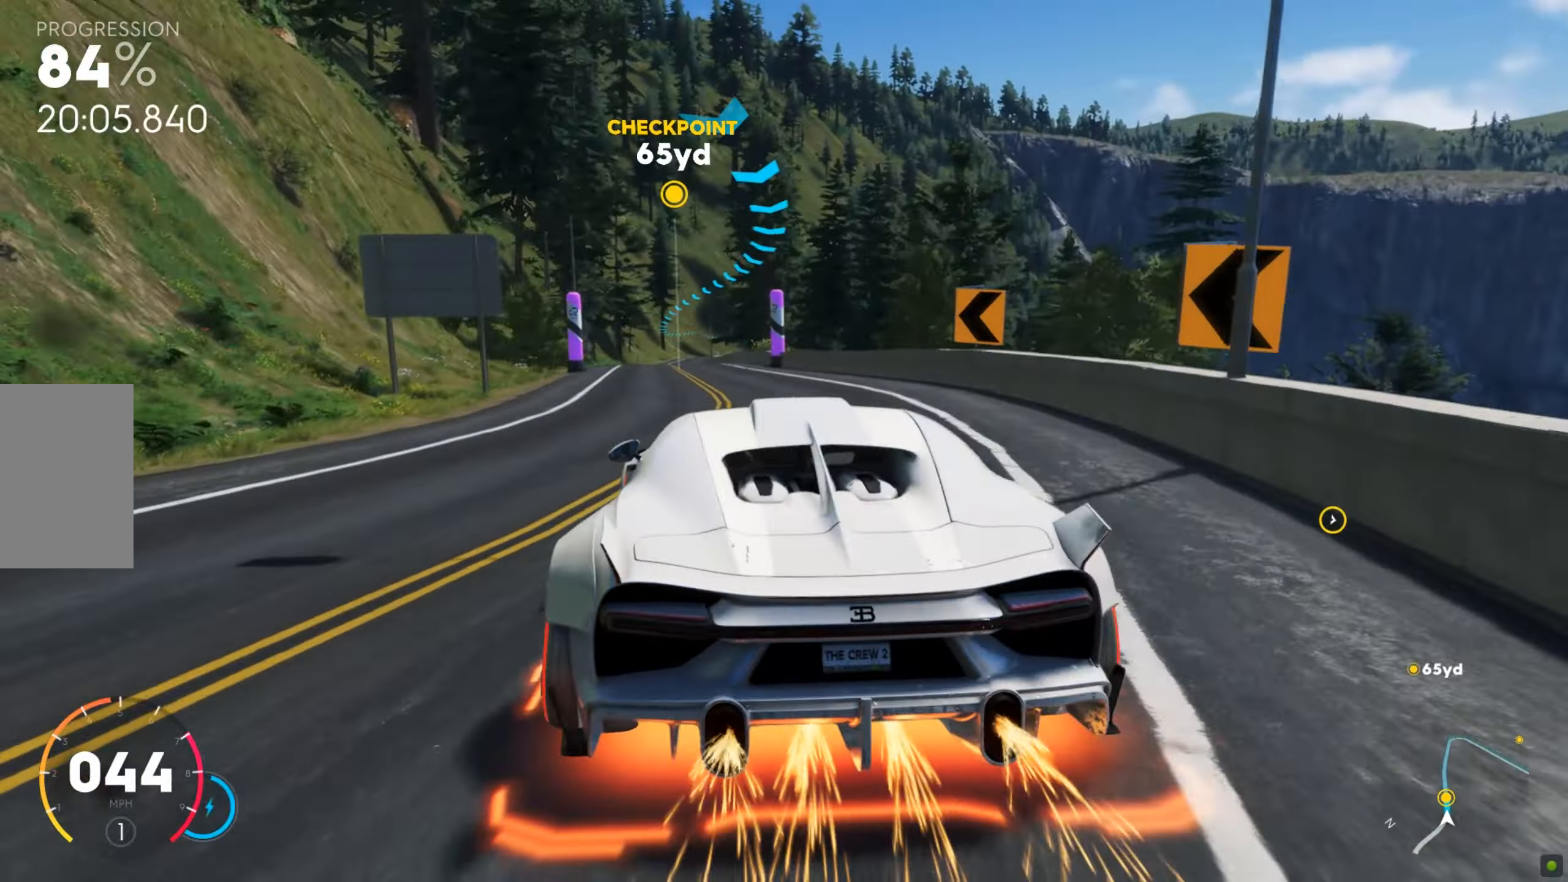
{"keys": ["shift", "w"], "mouse": [], "events": [[394, "a", "down"], [479, "a", "up"]]}
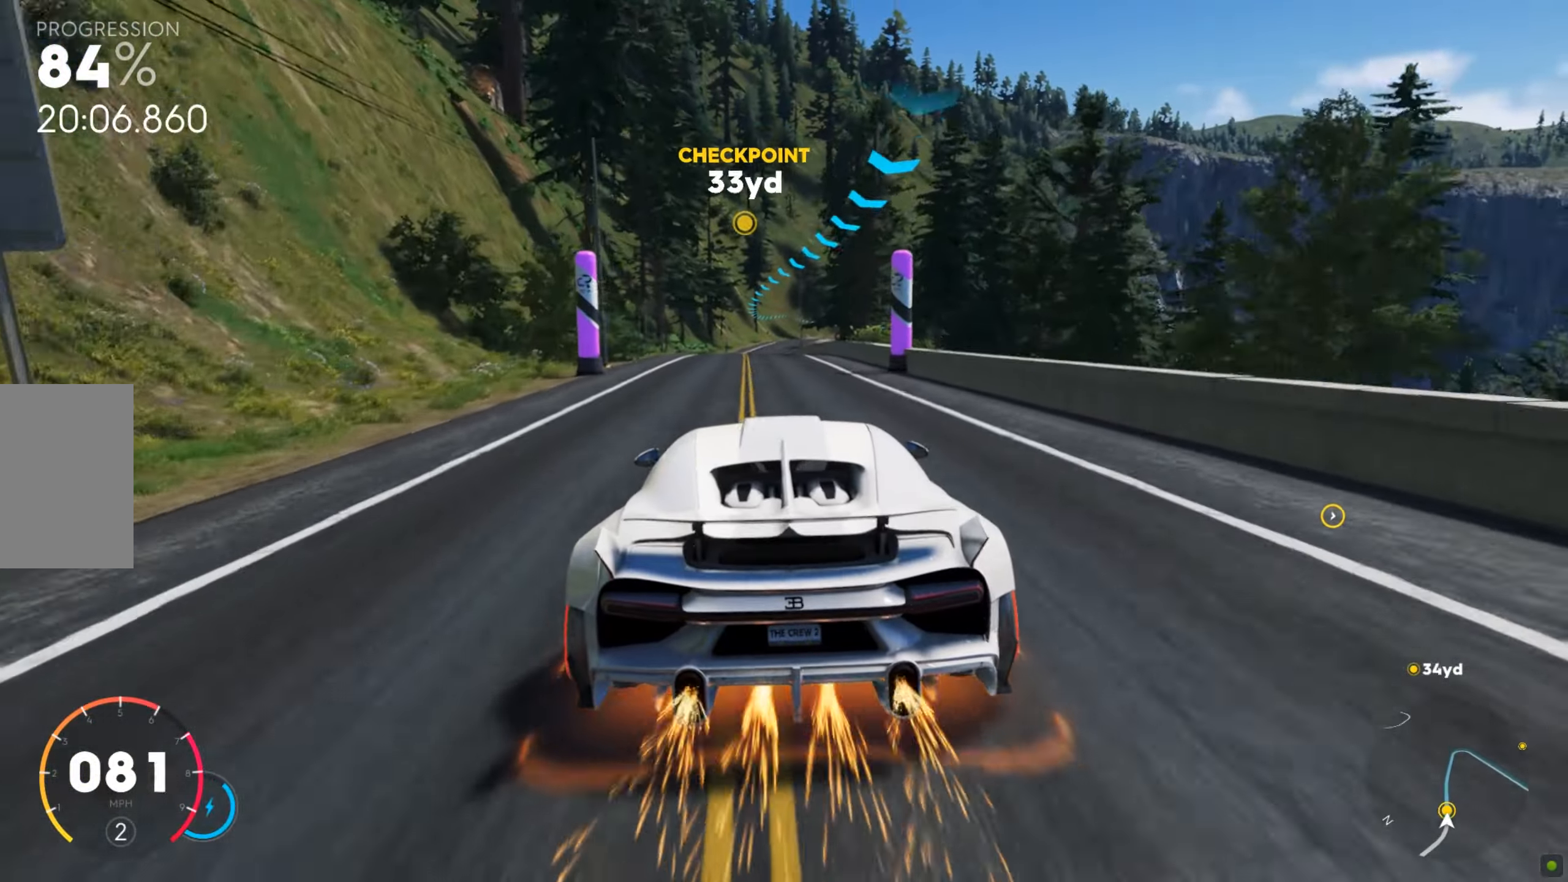
{"keys": ["w"], "mouse": [], "events": [[52, "shift", "up"], [343, "d", "down"], [377, "d", "up"]]}
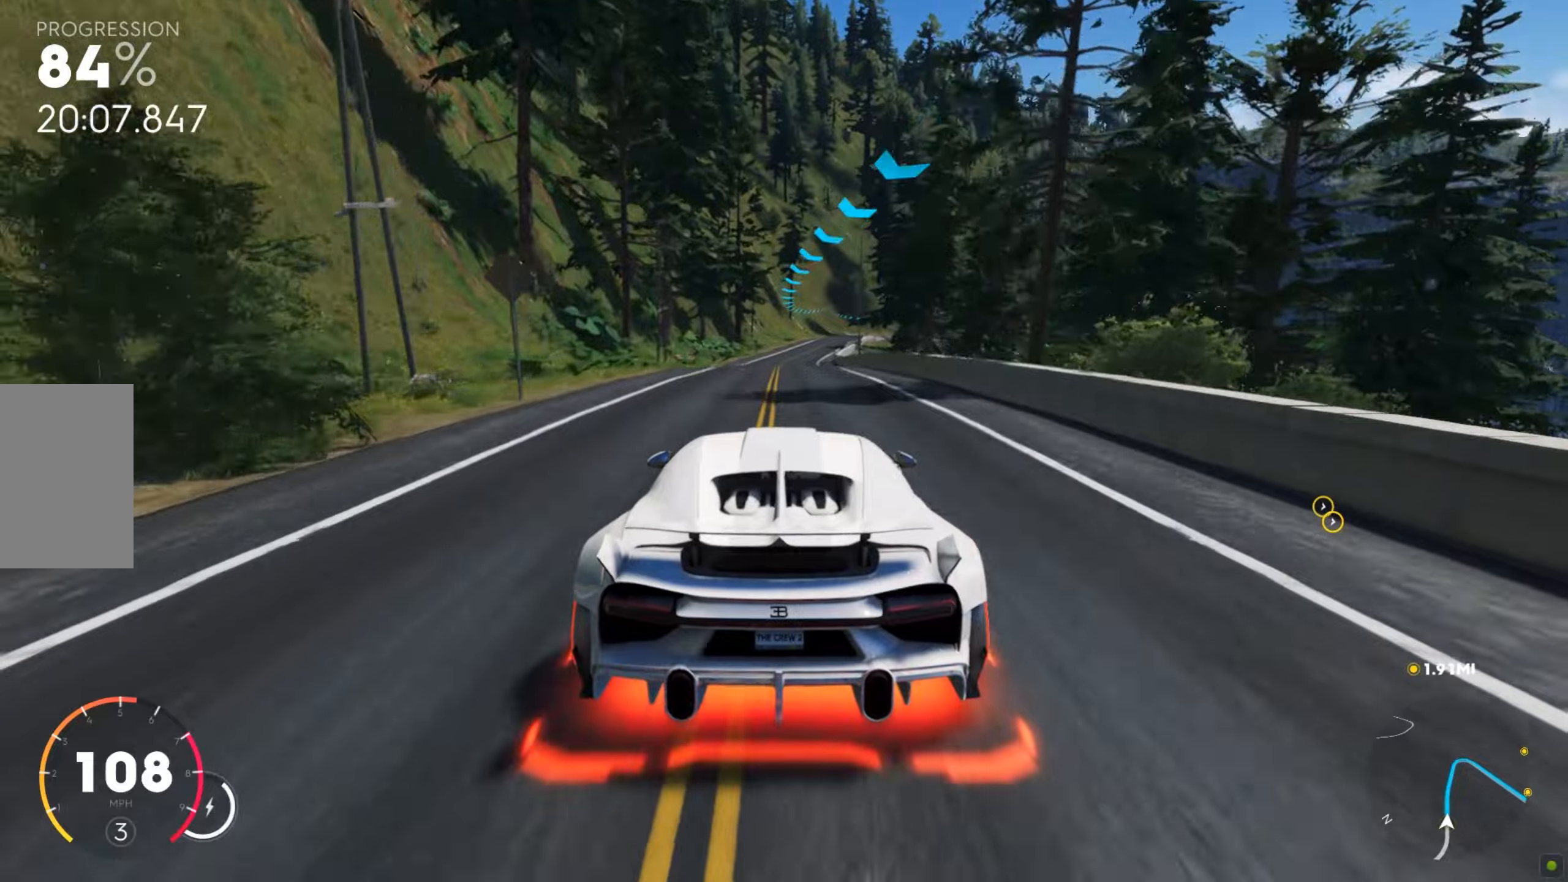
{"keys": ["w"], "mouse": [], "events": [[189, "d", "down"], [291, "d", "up"], [343, "d", "down"], [394, "d", "up"]]}
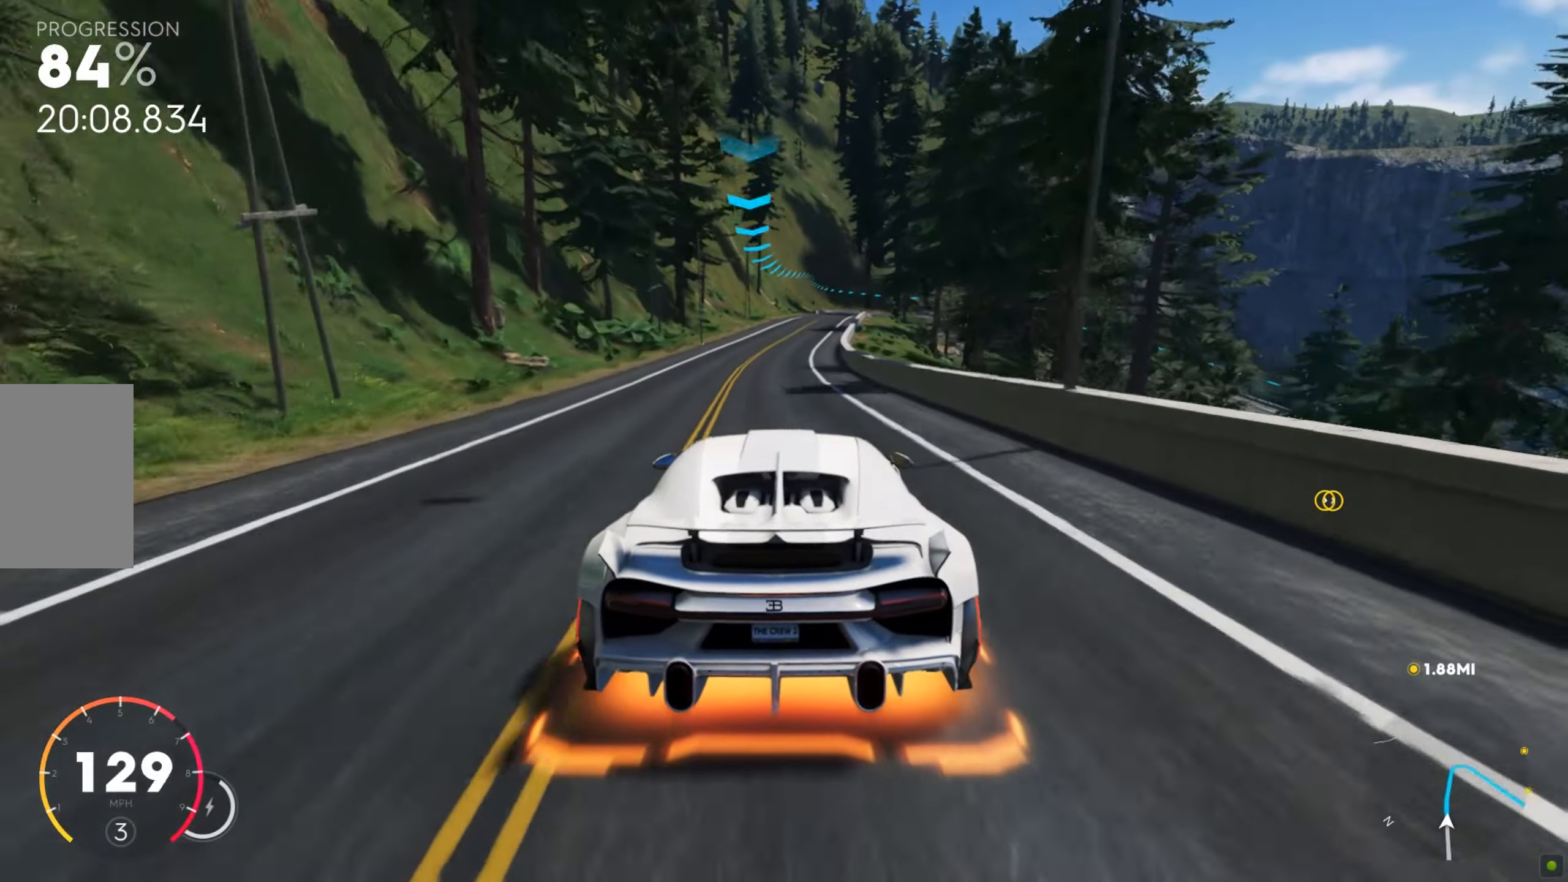
{"keys": ["d", "shift", "w"], "mouse": [], "events": [[68, "d", "down"], [137, "d", "up"], [257, "d", "down"], [325, "d", "up"], [376, "shift", "down"], [496, "d", "down"]]}
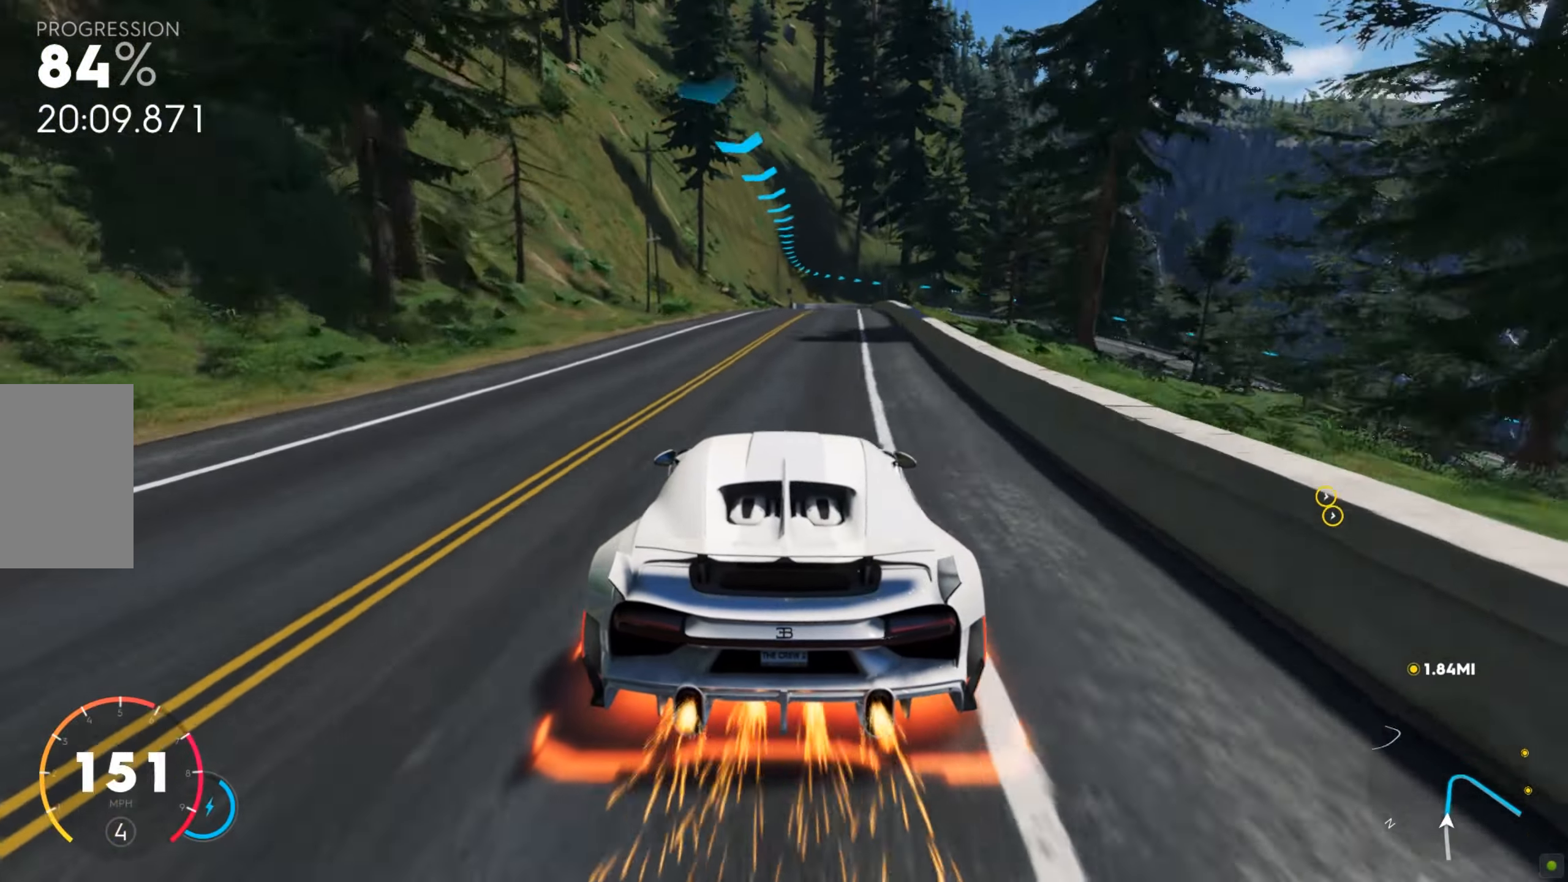
{"keys": ["a", "w"], "mouse": [], "events": [[35, "d", "up"], [206, "shift", "up"], [394, "a", "down"]]}
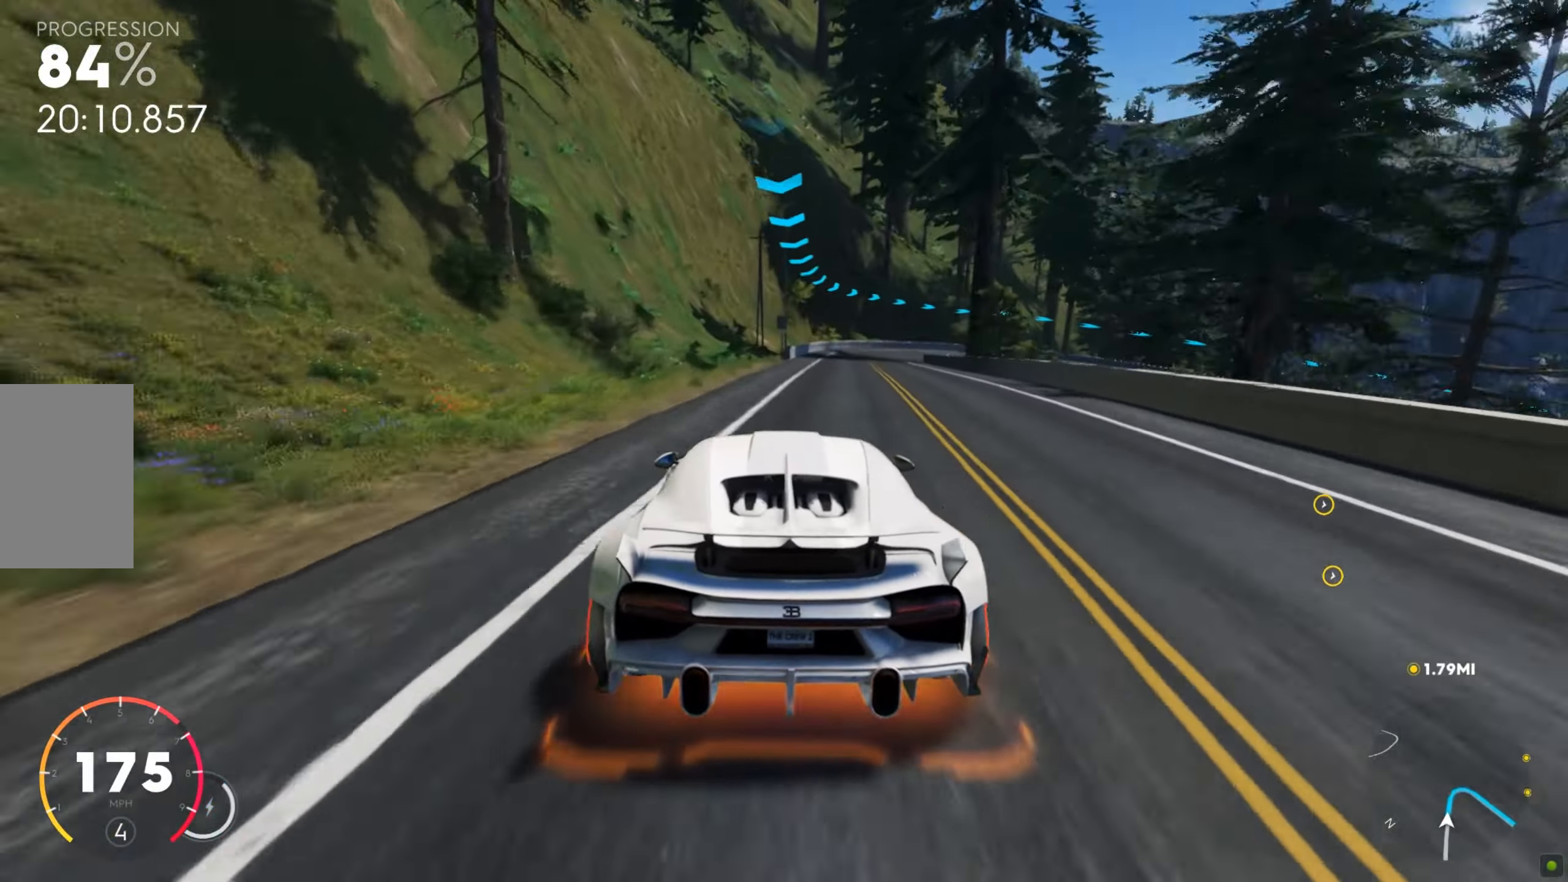
{"keys": ["d", "w"], "mouse": [], "events": [[239, "a", "up"], [359, "d", "down"]]}
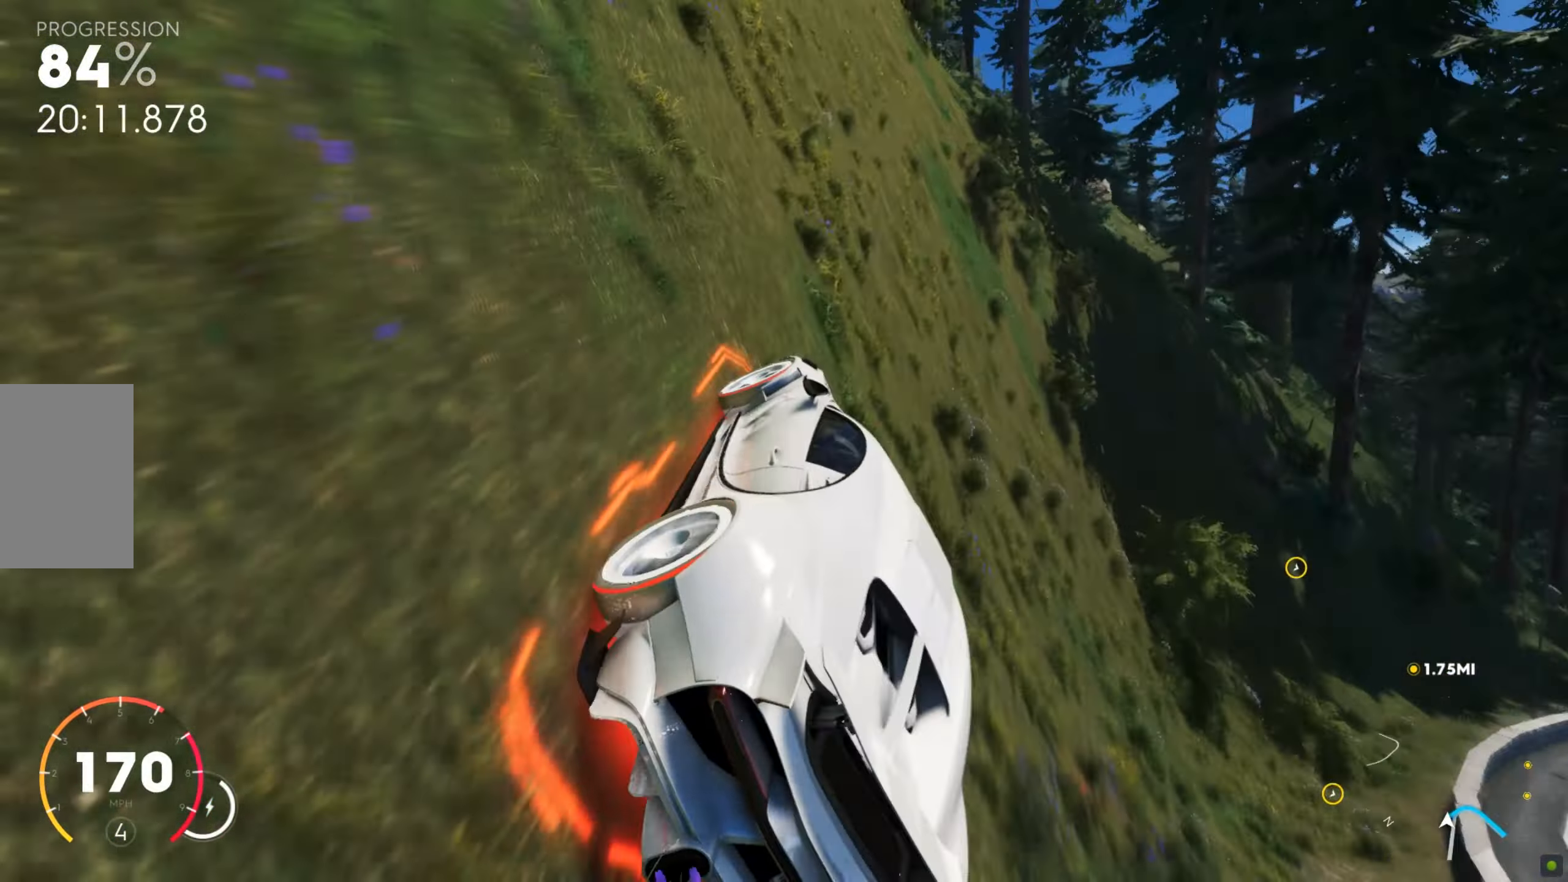
{"keys": ["d", "w"], "mouse": [], "events": [[103, "d", "up"], [171, "d", "down"]]}
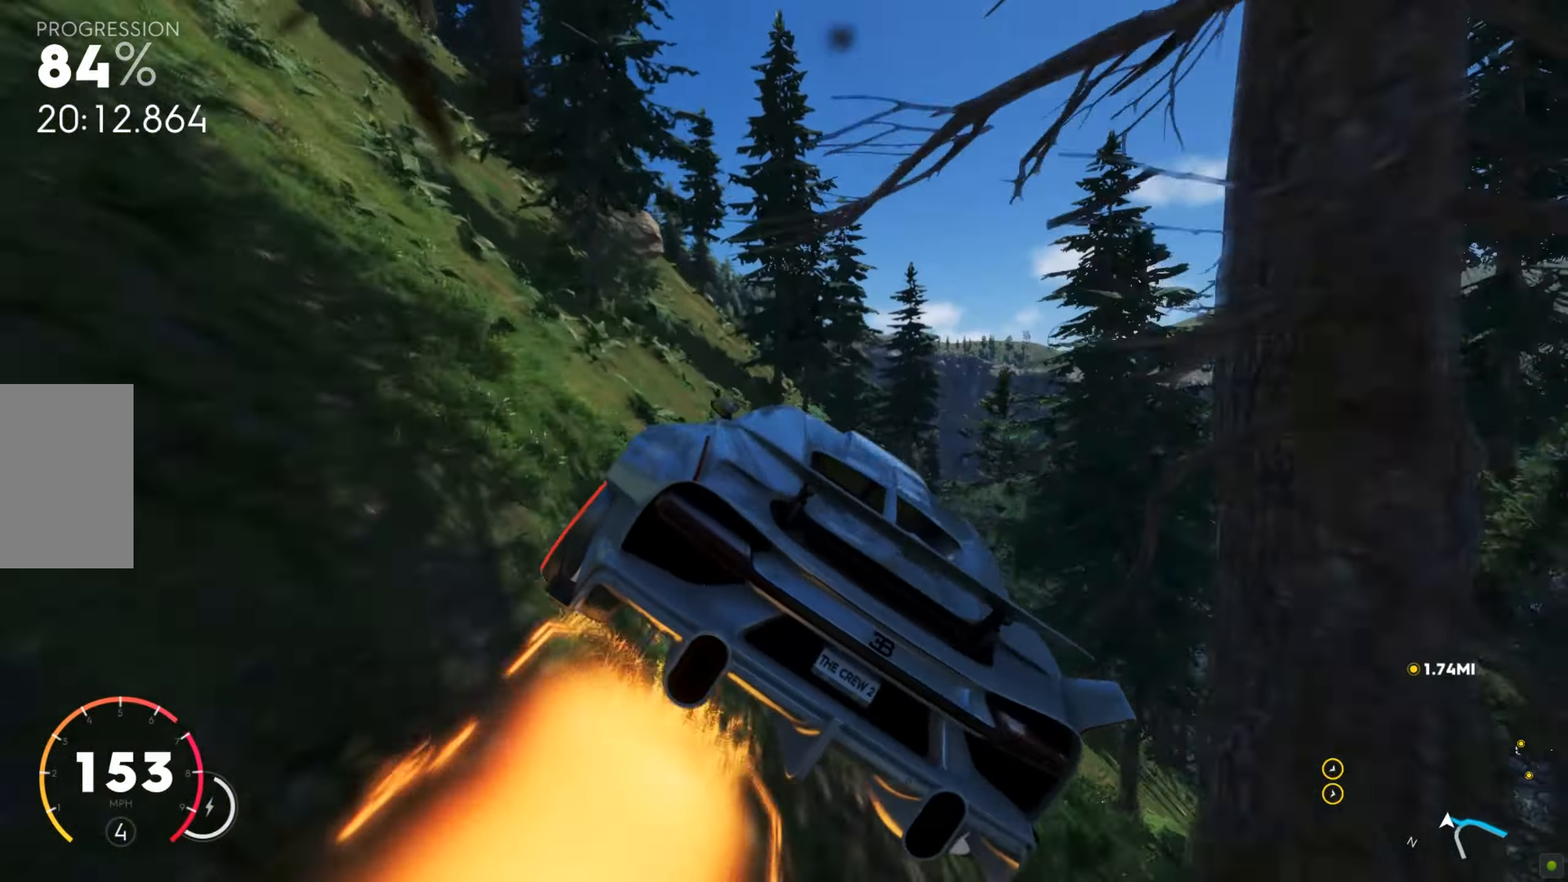
{"keys": ["d", "w"], "mouse": [], "events": [[205, "d", "up"], [257, "d", "down"], [308, "d", "up"], [479, "d", "down"]]}
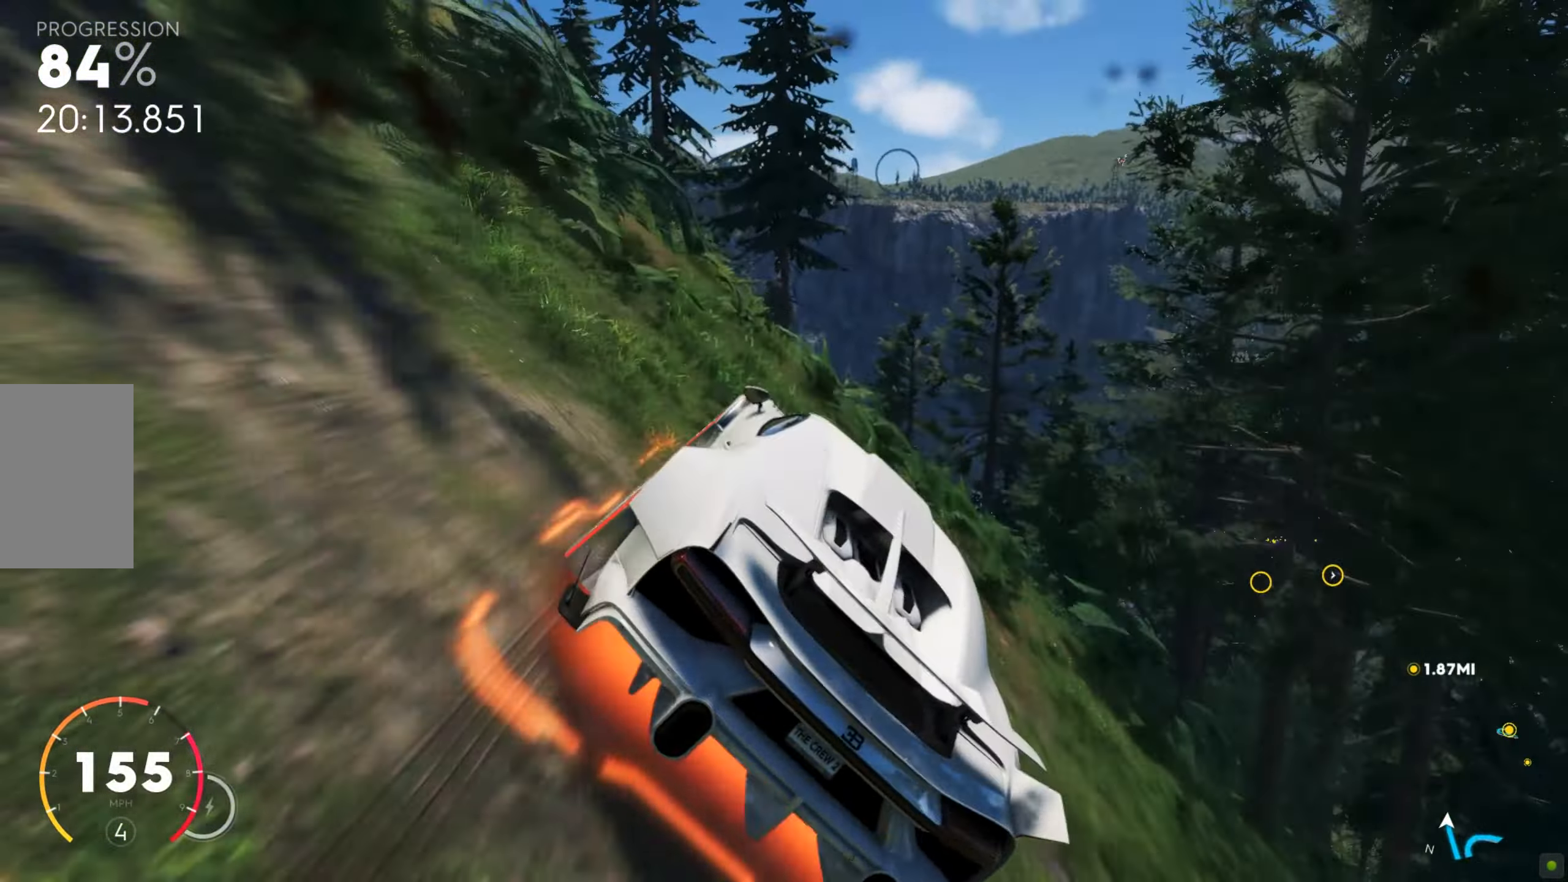
{"keys": ["d", "shift", "w"], "mouse": [], "events": [[34, "w", "up"], [69, "w", "down"], [120, "d", "up"], [257, "d", "down"], [274, "shift", "down"], [377, "d", "up"], [480, "d", "down"]]}
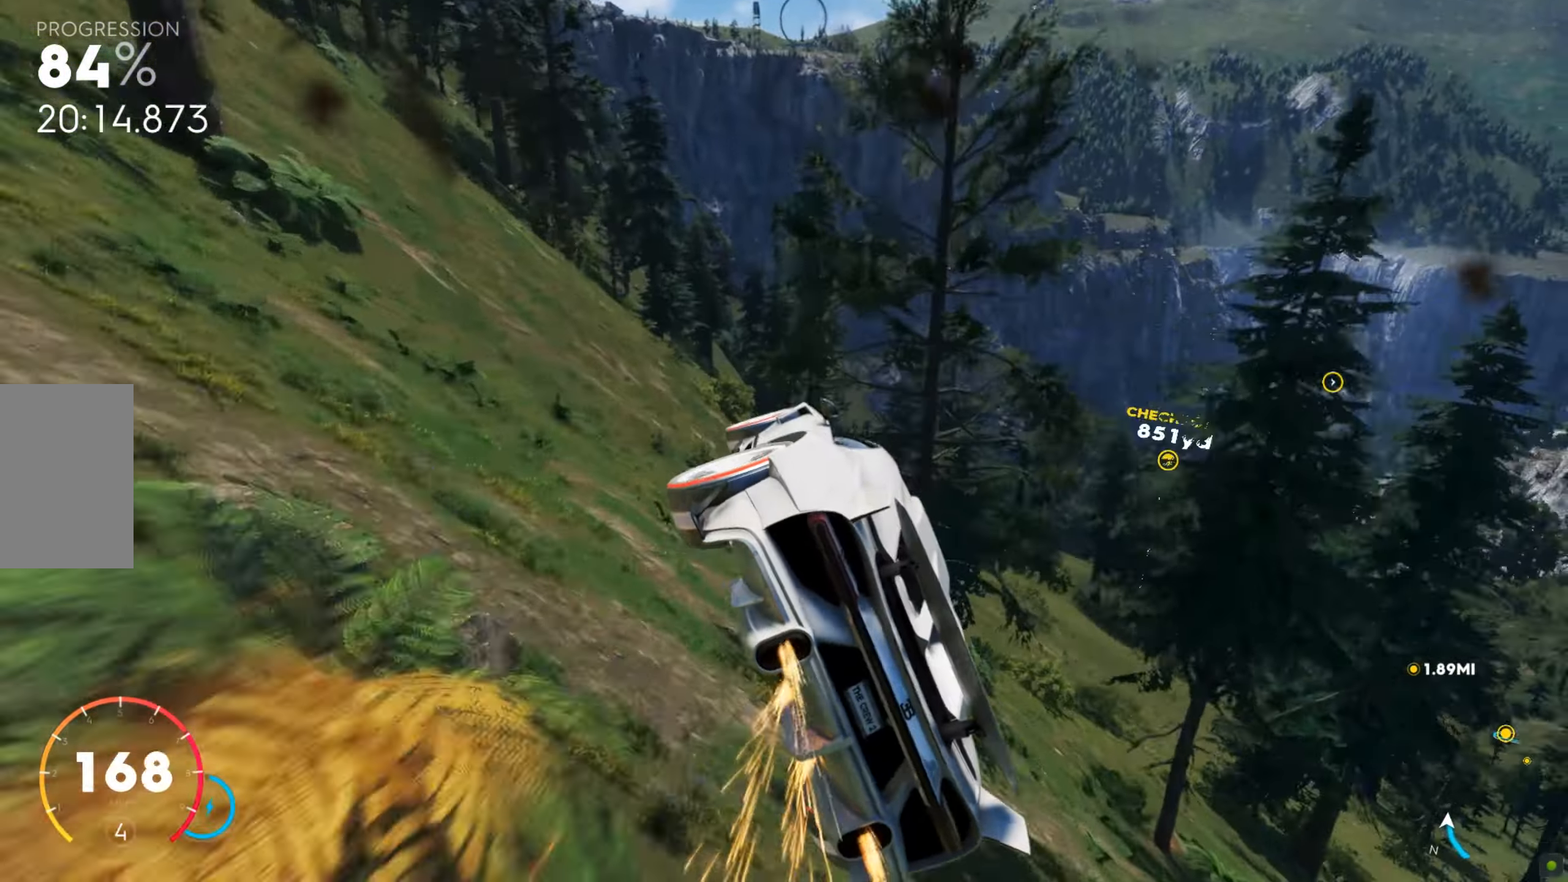
{"keys": ["w"], "mouse": [], "events": [[17, "d", "up"], [171, "shift", "up"], [257, "d", "down"], [342, "d", "up"], [394, "d", "down"], [462, "d", "up"]]}
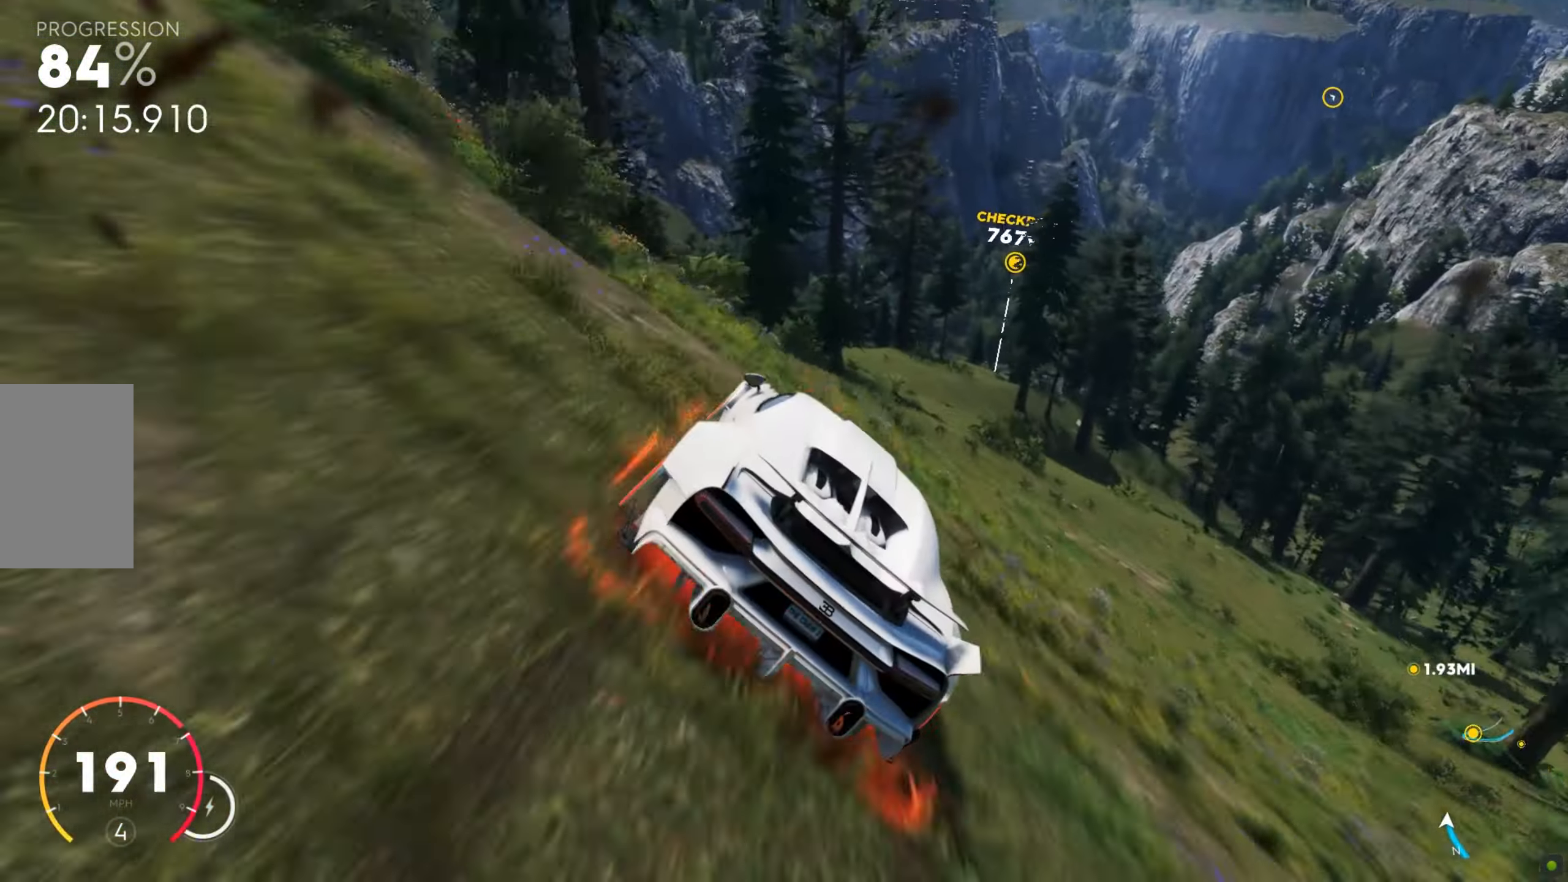
{"keys": ["w"], "mouse": [], "events": [[52, "d", "down"], [86, "w", "up"], [223, "s", "down"], [240, "s", "up"], [291, "w", "down"], [377, "d", "up"]]}
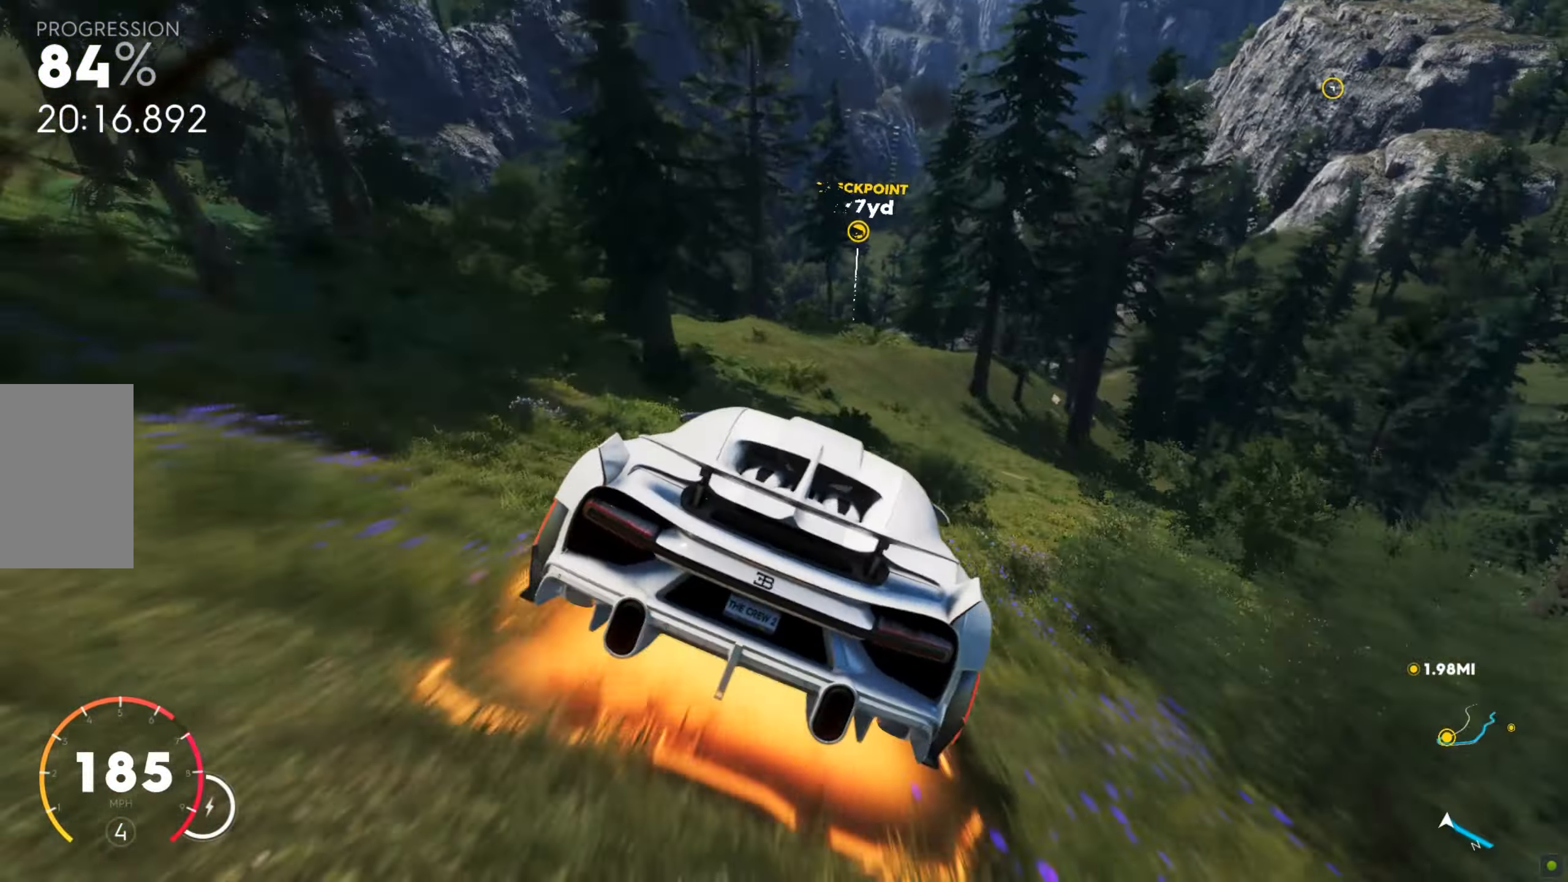
{"keys": ["w"], "mouse": [], "events": [[17, "a", "down"], [51, "a", "up"], [85, "a", "down"], [120, "a", "up"], [171, "a", "down"], [222, "a", "up"], [291, "a", "down"], [411, "a", "up"], [462, "a", "down"], [496, "a", "up"]]}
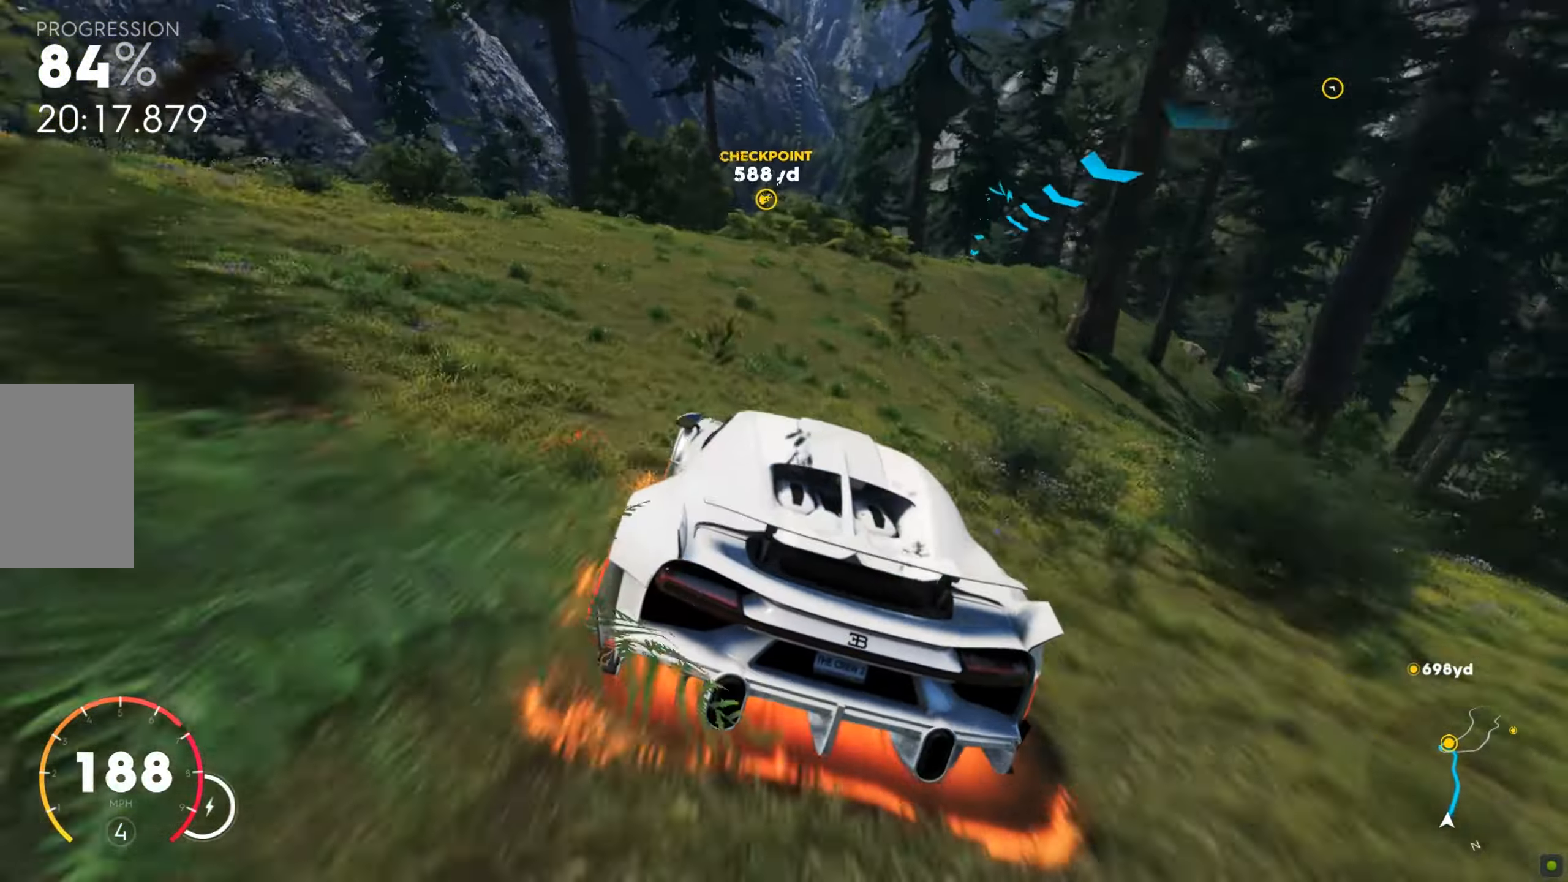
{"keys": ["w"], "mouse": [], "events": [[103, "a", "down"], [137, "a", "up"], [275, "a", "down"], [292, "a", "up"], [360, "d", "down"], [412, "d", "up"]]}
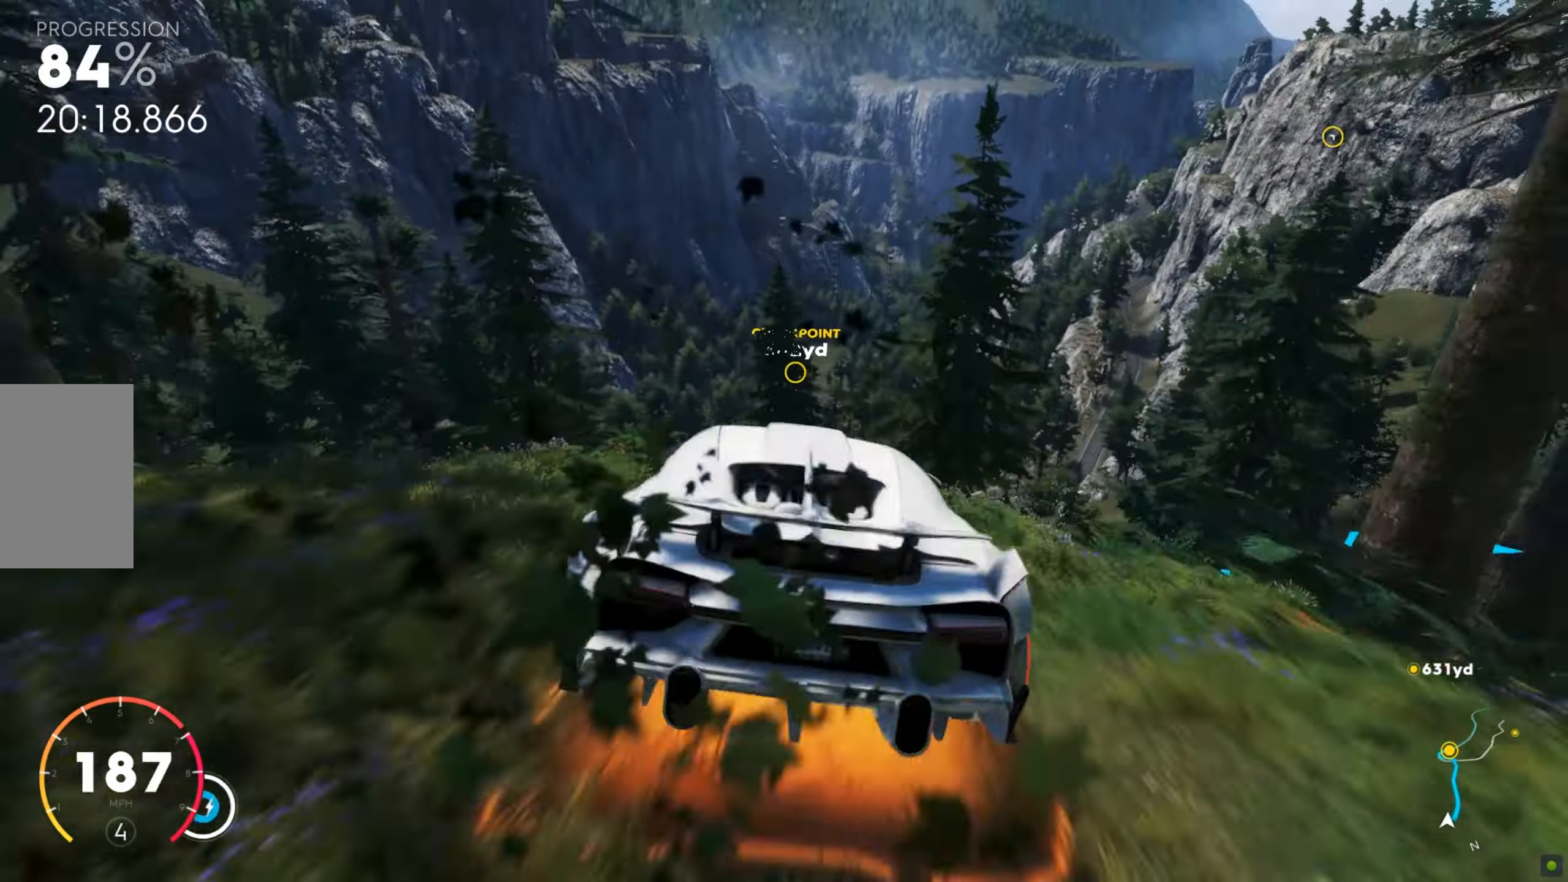
{"keys": ["s"], "mouse": [], "events": [[103, "a", "down"], [189, "w", "up"], [240, "s", "down"], [274, "a", "up"], [308, "s", "up"], [343, "d", "down"], [343, "s", "down"], [497, "d", "up"]]}
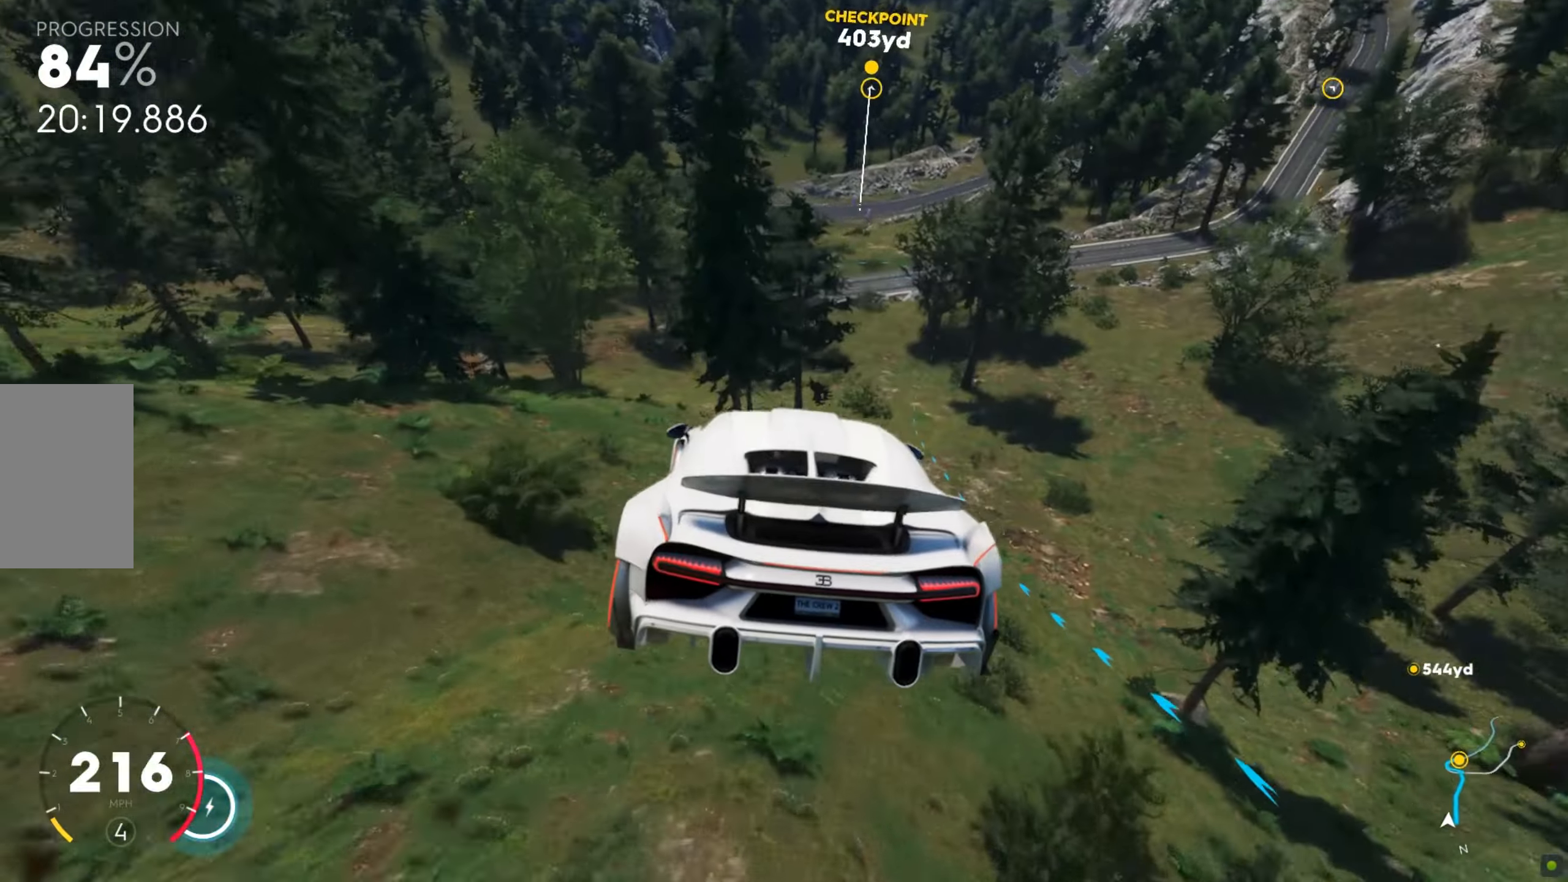
{"keys": ["a", "s"], "mouse": [], "events": [[34, "d", "down"], [120, "d", "up"], [308, "a", "down"], [325, "a", "up"], [479, "a", "down"]]}
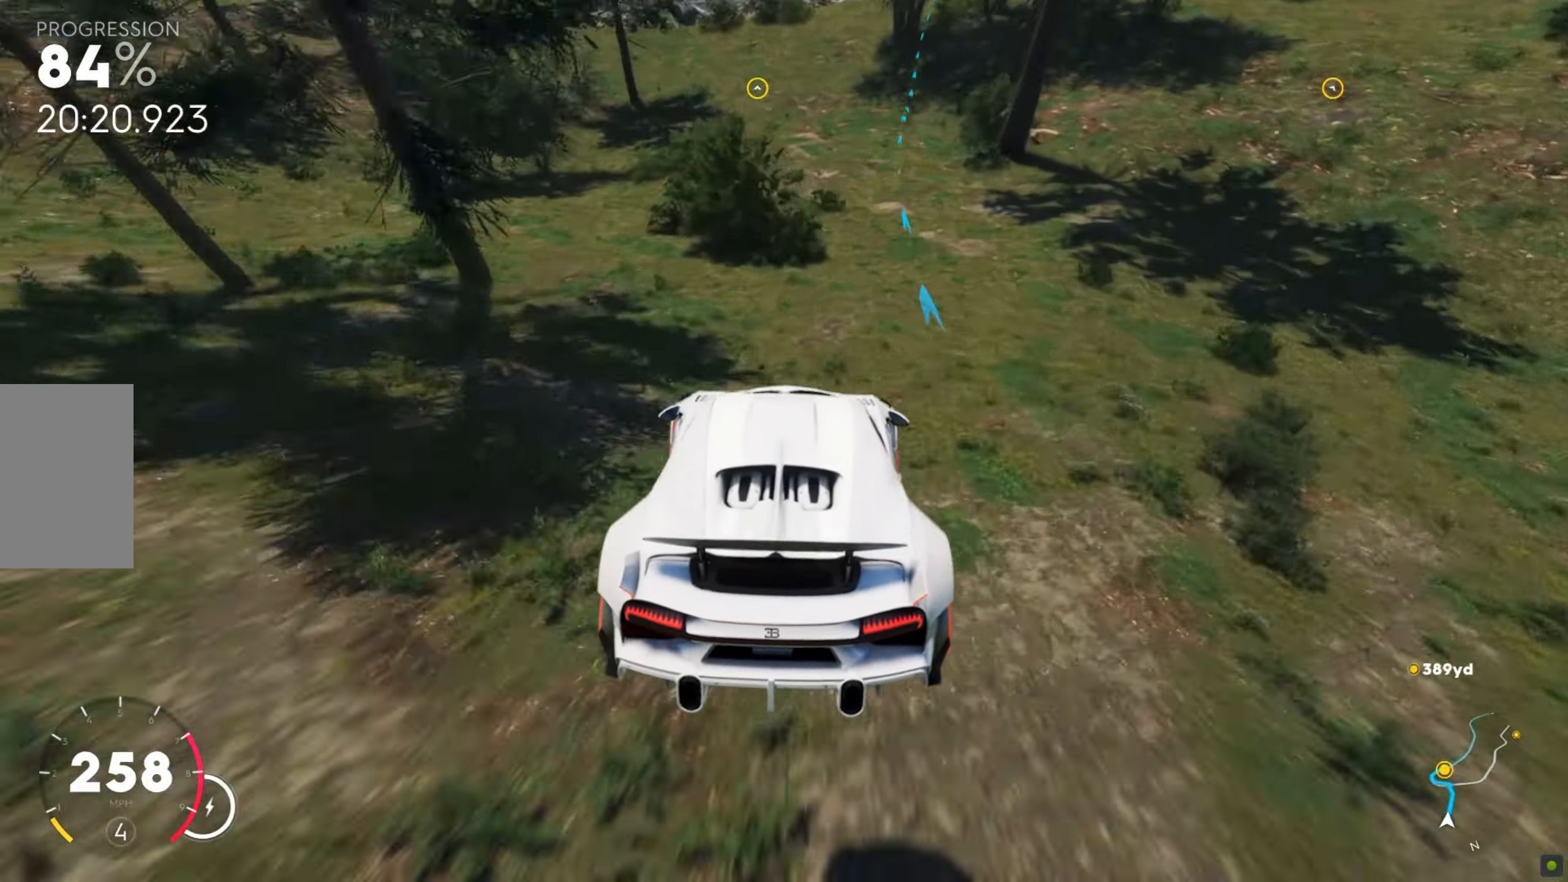
{"keys": ["a", "s"], "mouse": [], "events": [[360, "a", "up"], [411, "a", "down"]]}
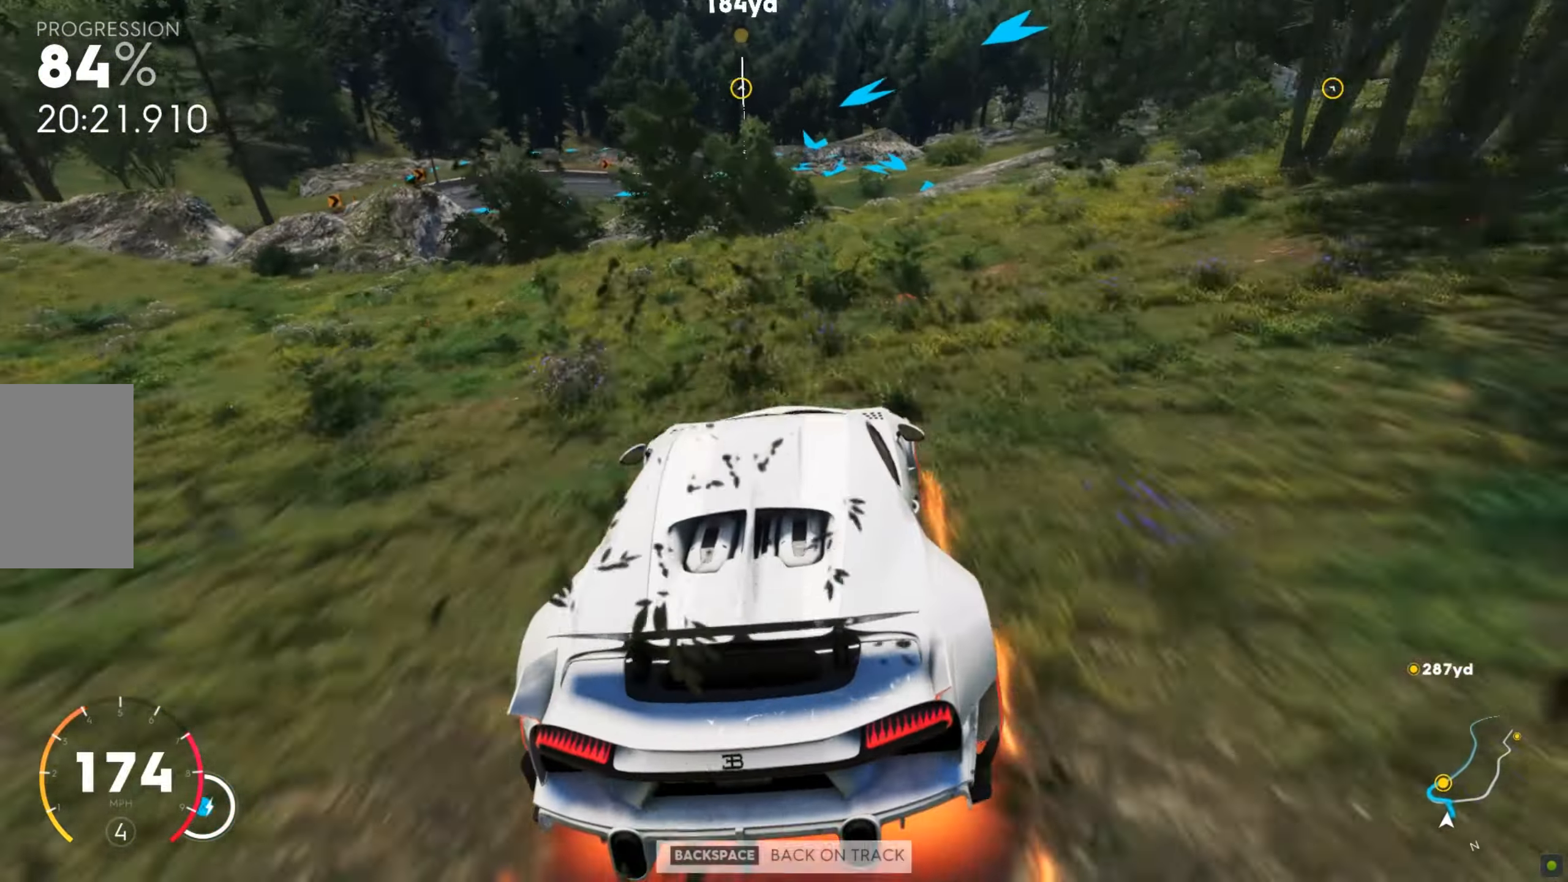
{"keys": ["d", "s"], "mouse": [], "events": [[34, "s", "up"], [120, "w", "down"], [154, "a", "up"], [222, "a", "down"], [274, "a", "up"], [411, "d", "down"], [462, "w", "up"], [496, "s", "down"]]}
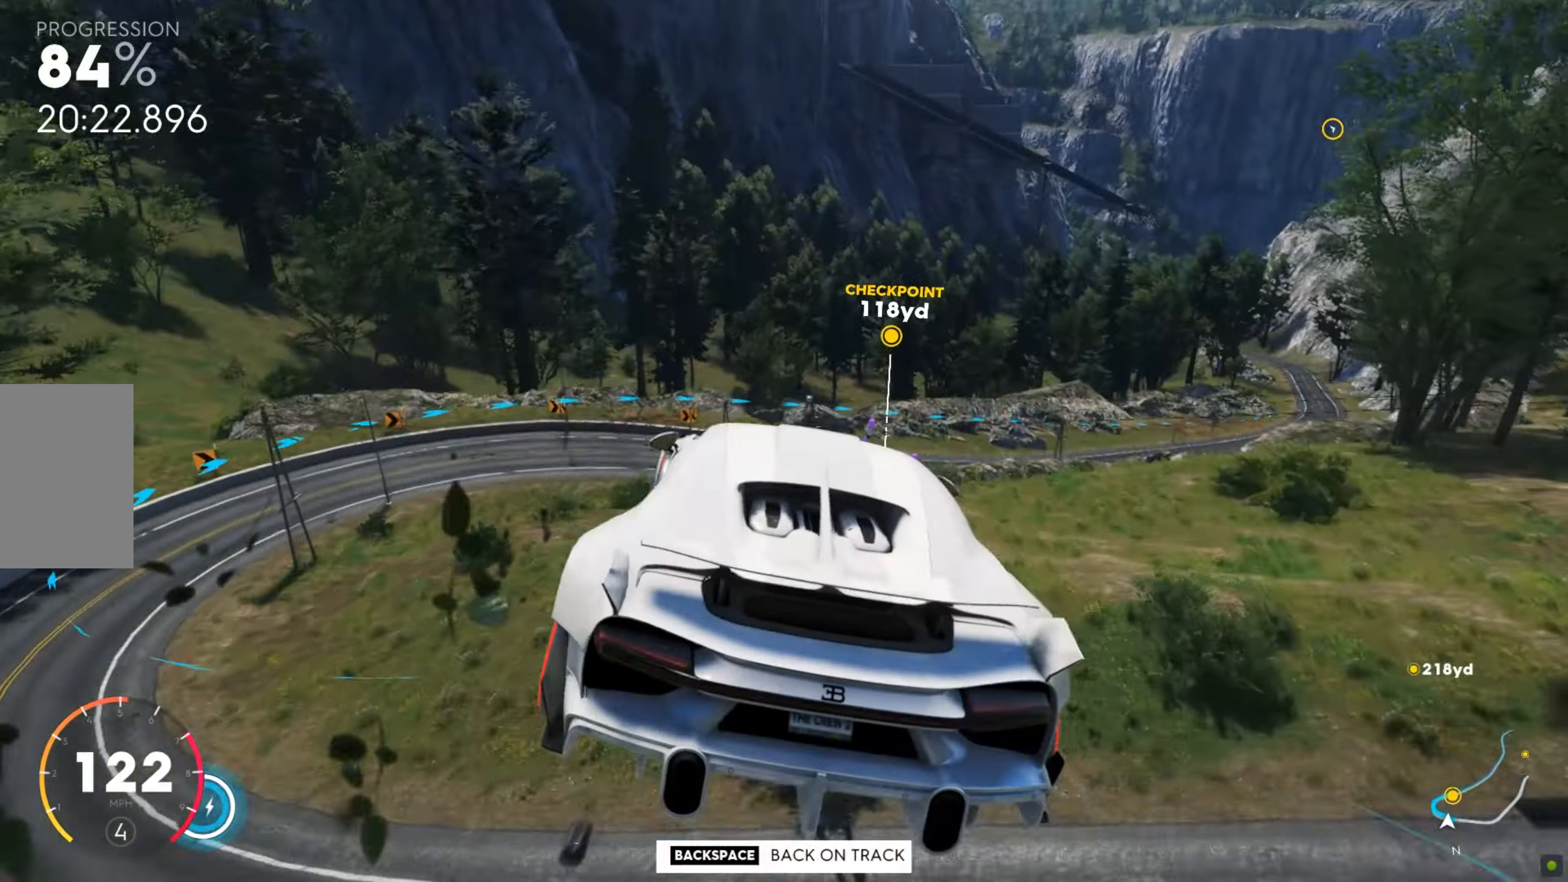
{"keys": ["a", "w"], "mouse": [], "events": [[17, "d", "up"], [69, "s", "up"], [103, "a", "down"], [172, "w", "down"], [189, "a", "up"], [343, "a", "down"]]}
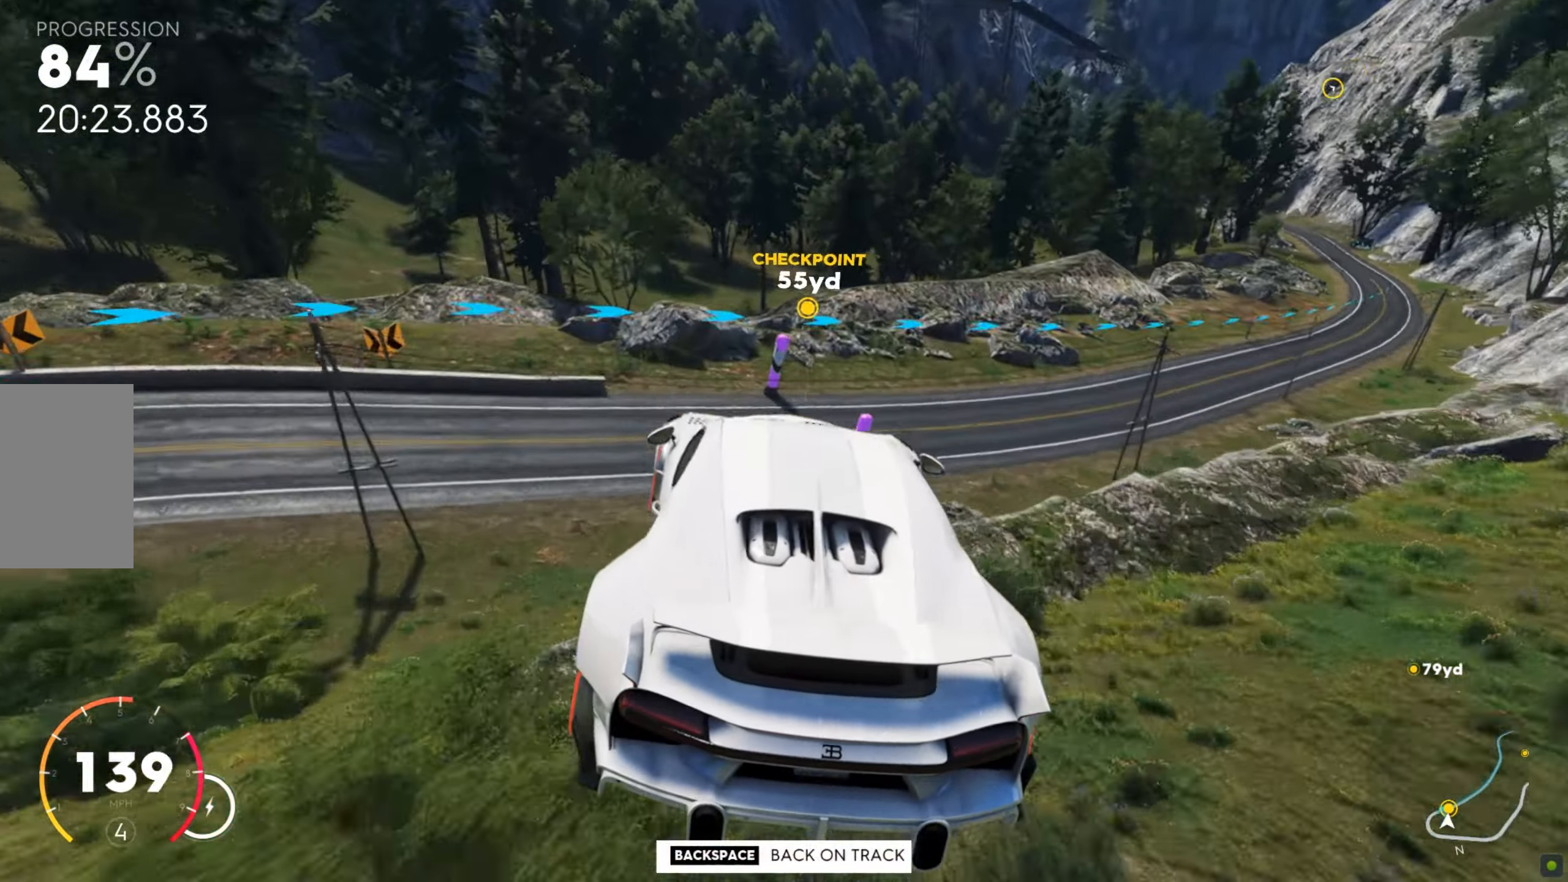
{"keys": ["w"], "mouse": [], "events": [[291, "a", "up"]]}
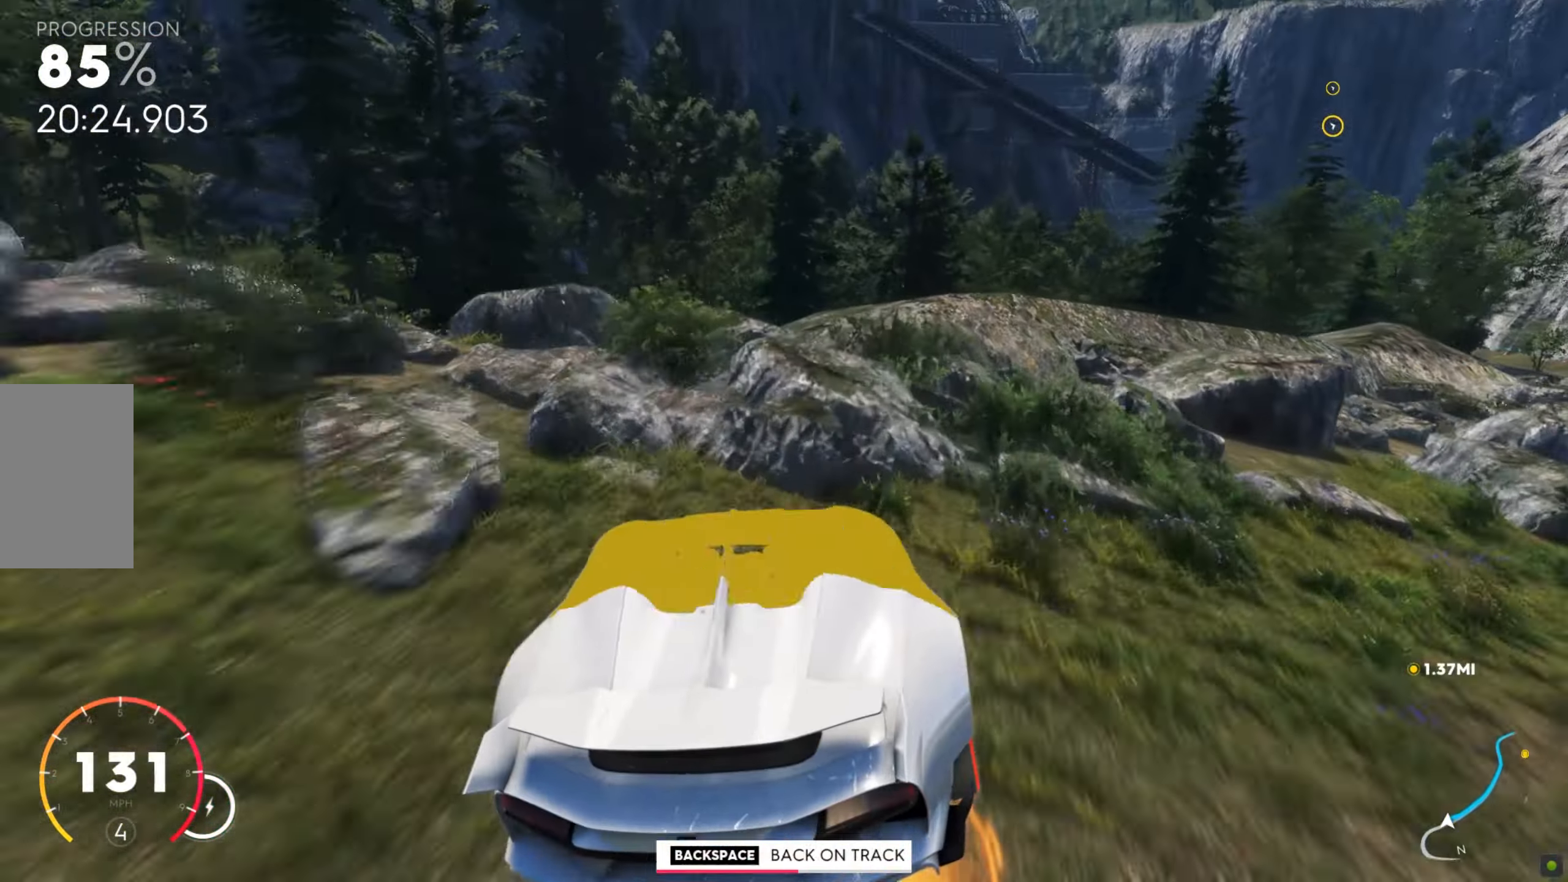
{"keys": ["a", "shift", "w"], "mouse": [], "events": [[257, "shift", "down"], [377, "a", "down"]]}
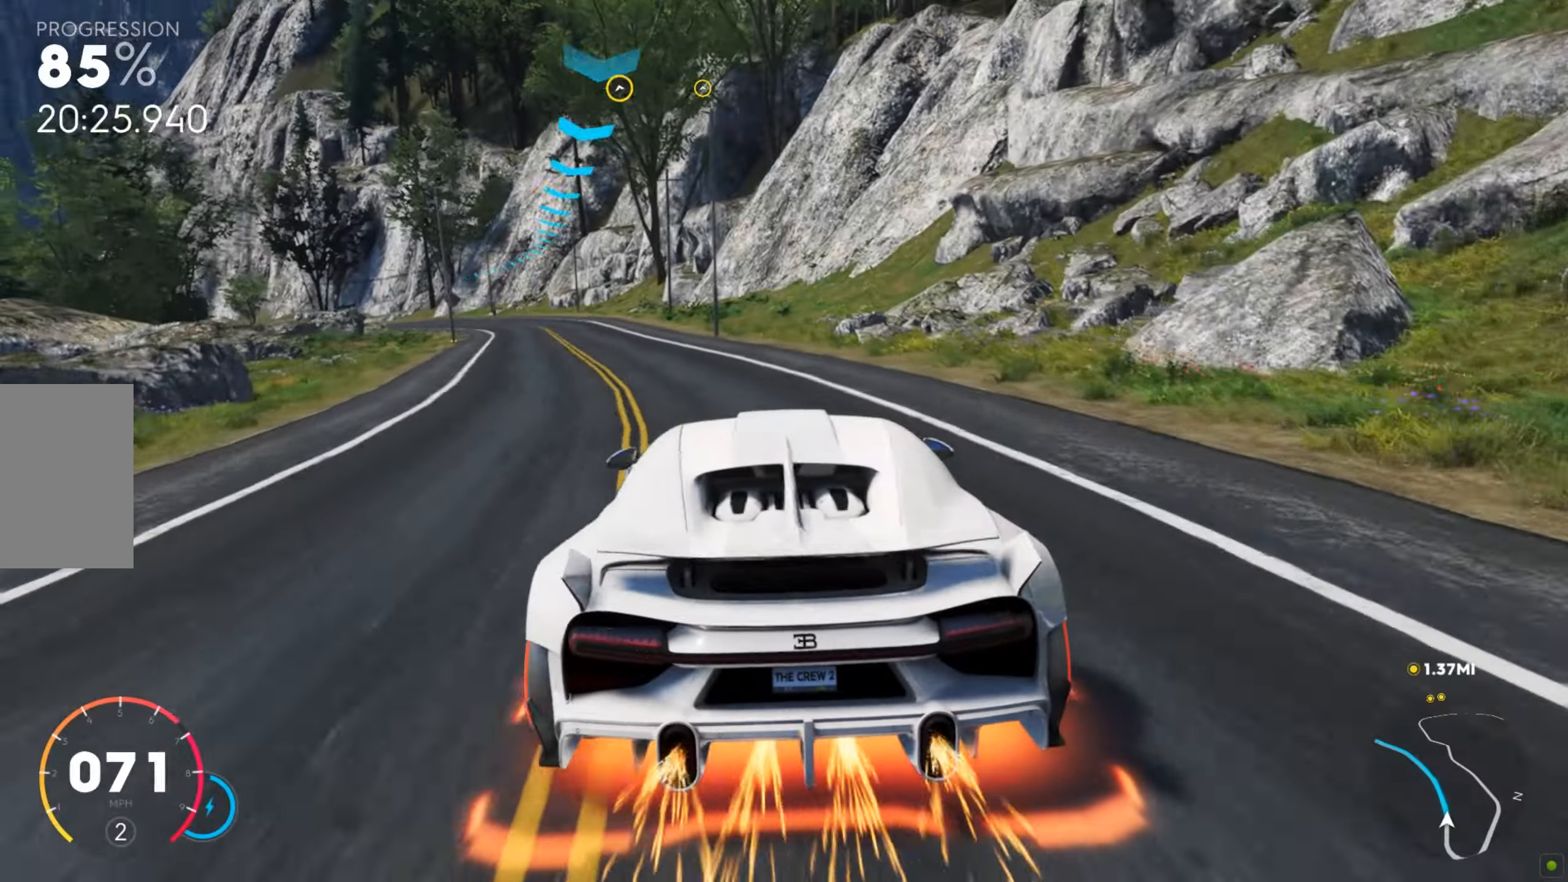
{"keys": ["shift", "w"], "mouse": [], "events": [[34, "a", "up"], [120, "a", "down"], [205, "a", "up"], [291, "a", "down"], [377, "a", "up"], [462, "a", "down"], [496, "a", "up"]]}
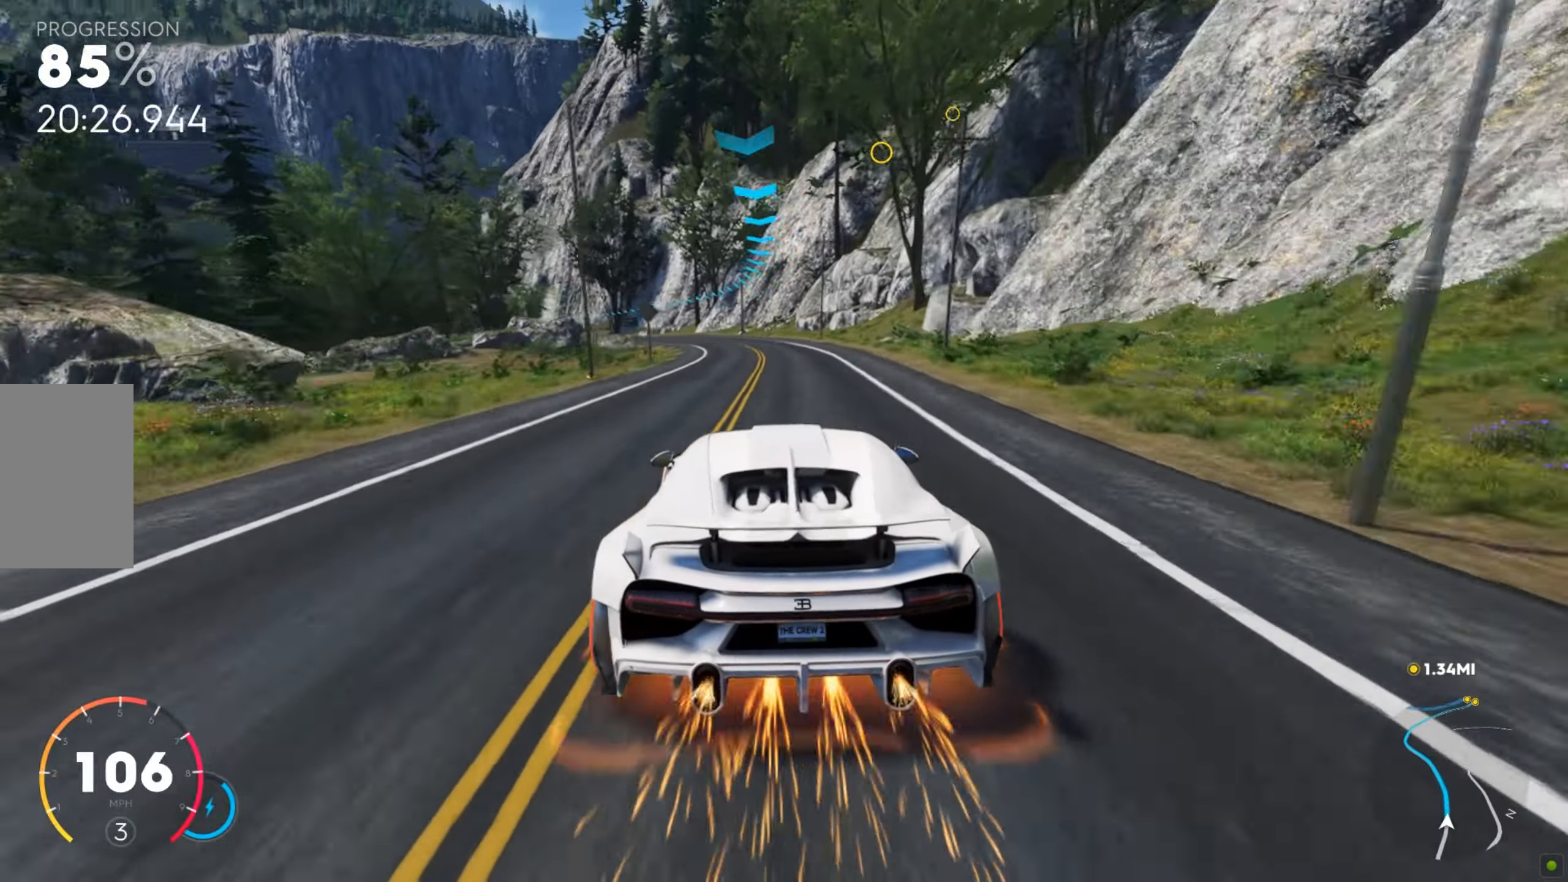
{"keys": ["a", "shift", "w"], "mouse": [], "events": [[103, "a", "down"], [172, "a", "up"], [257, "a", "down"], [309, "a", "up"], [445, "a", "down"]]}
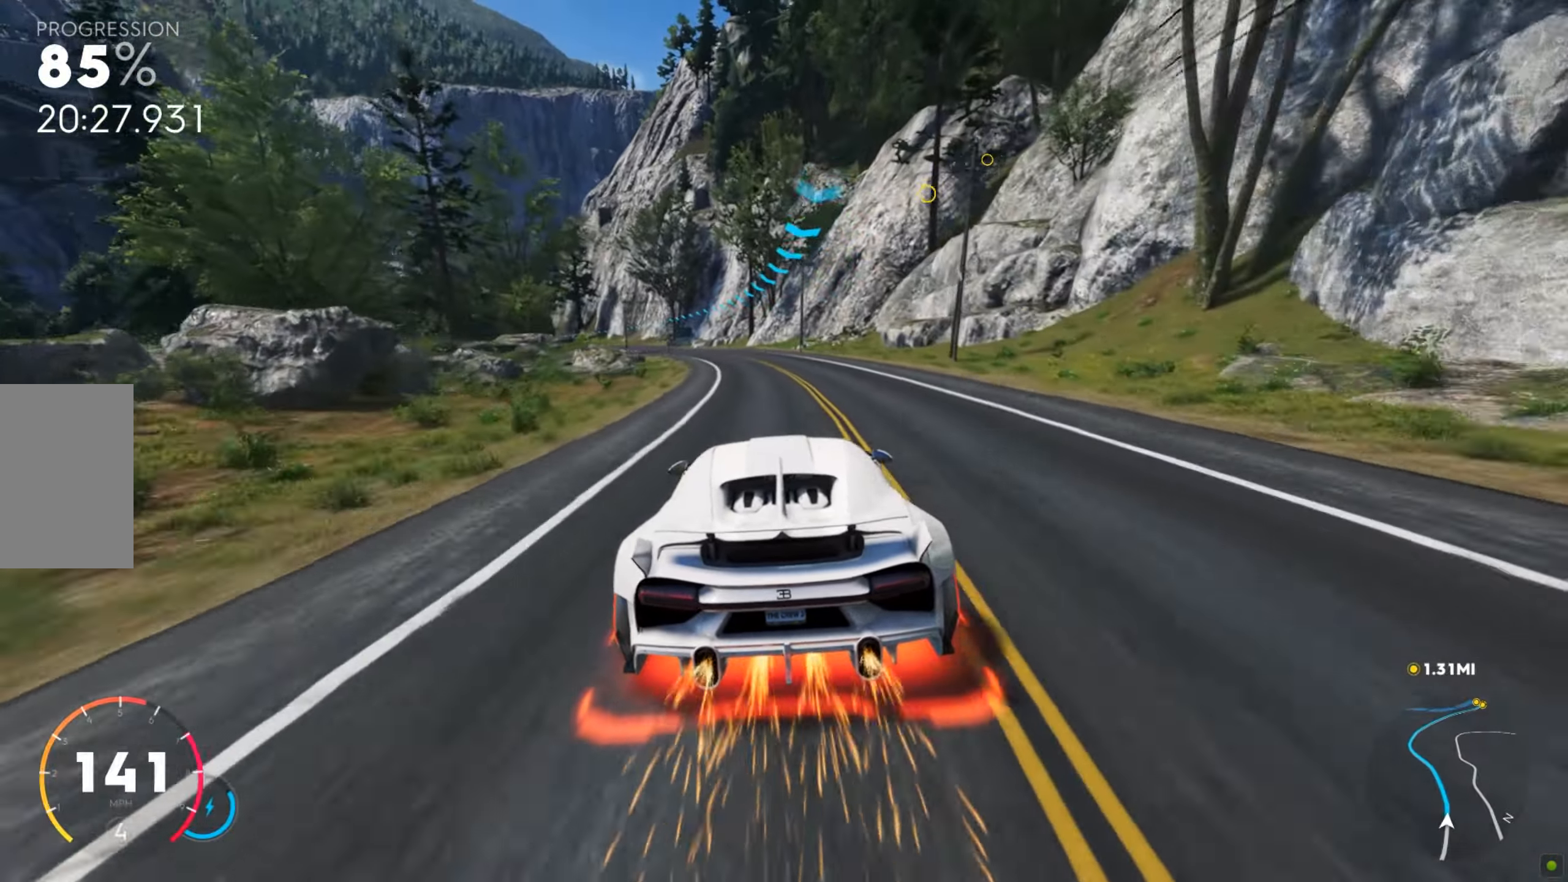
{"keys": ["shift", "w"], "mouse": [], "events": [[34, "a", "up"], [103, "a", "down"], [120, "a", "up"], [154, "a", "down"], [308, "a", "up"], [342, "a", "down"], [496, "a", "up"]]}
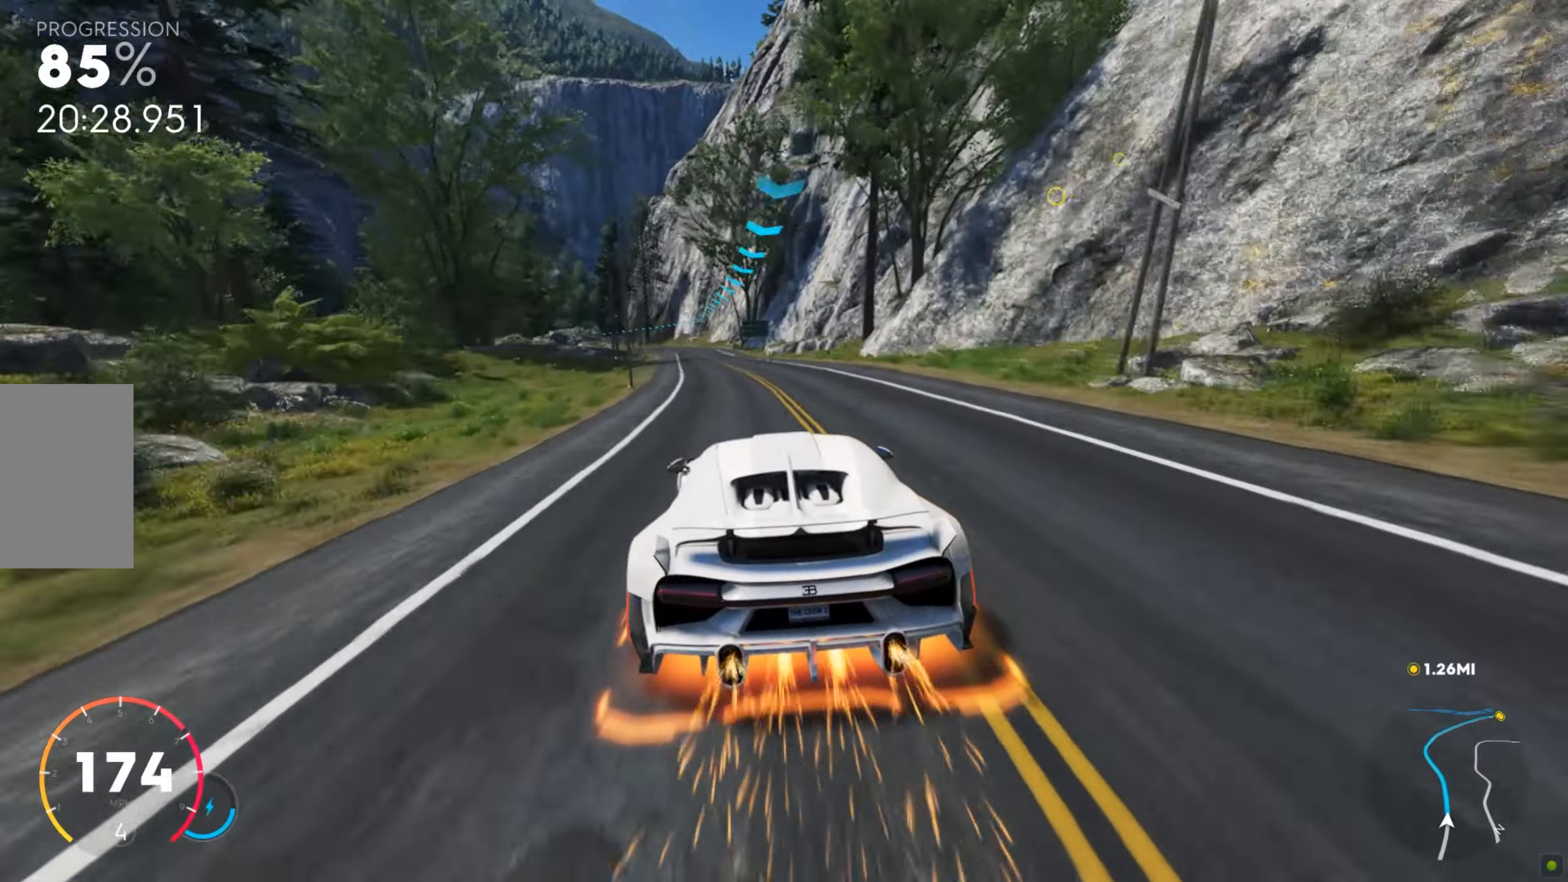
{"keys": ["a", "shift", "w"], "mouse": [], "events": [[34, "a", "down"], [137, "a", "up"], [205, "a", "down"], [274, "a", "up"], [325, "a", "down"], [462, "a", "up"], [496, "a", "down"]]}